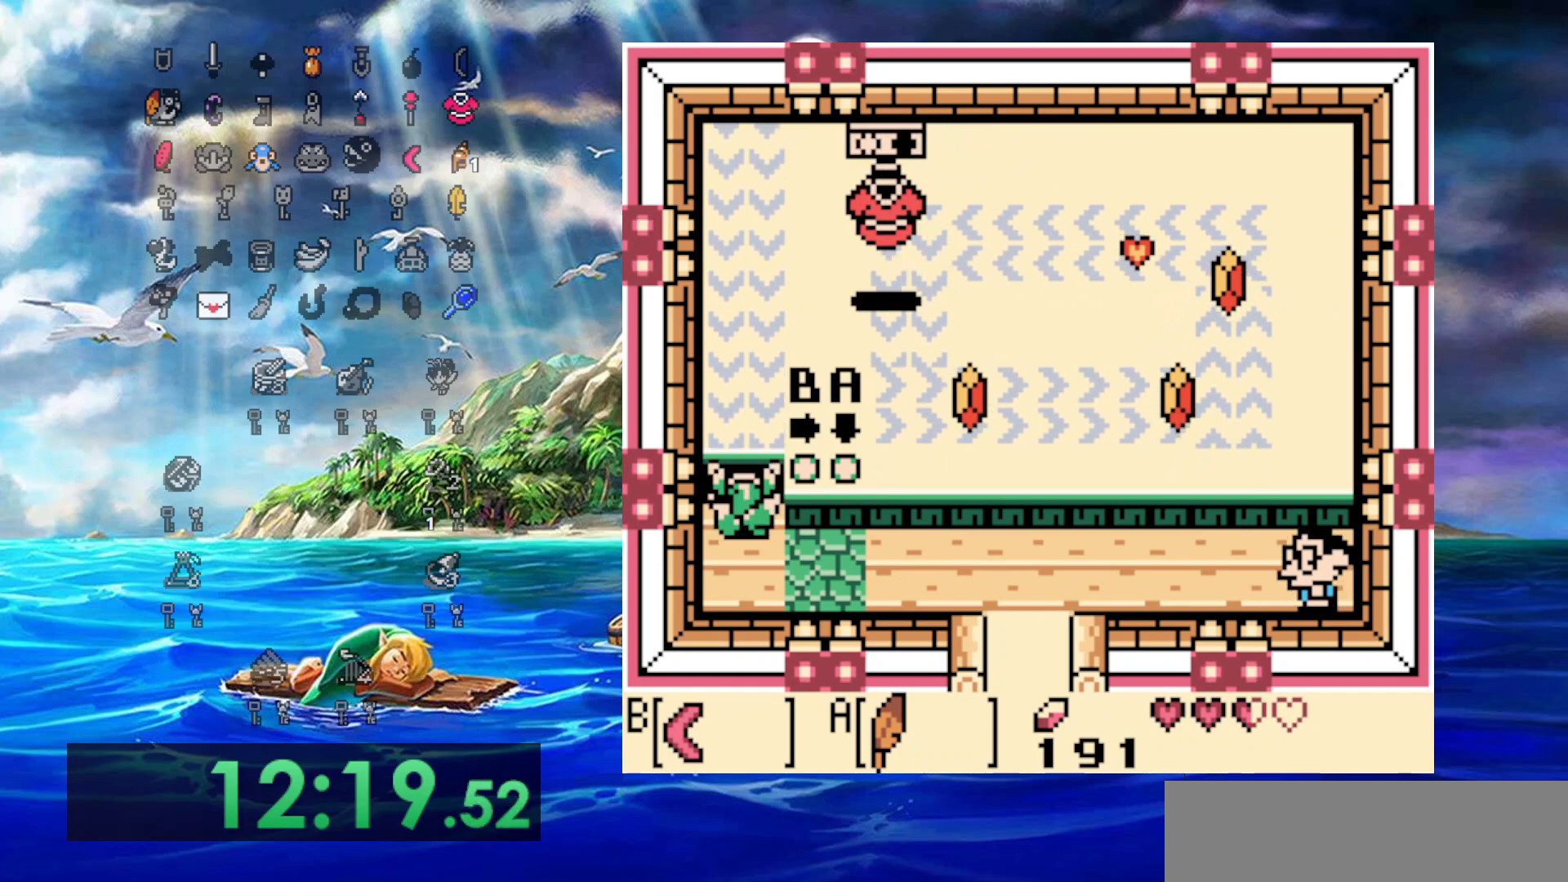
Gameplay with a controller (Nintendo layout); each line is a JSON object with the inputs held at the frame after it. "events" lists button and stick changes between this image and that frame as [ms after this image, input, new state], when the widget could be followed in between. Not read: L3 R3.
{"buttons": ["DPAD_UP"], "events": []}
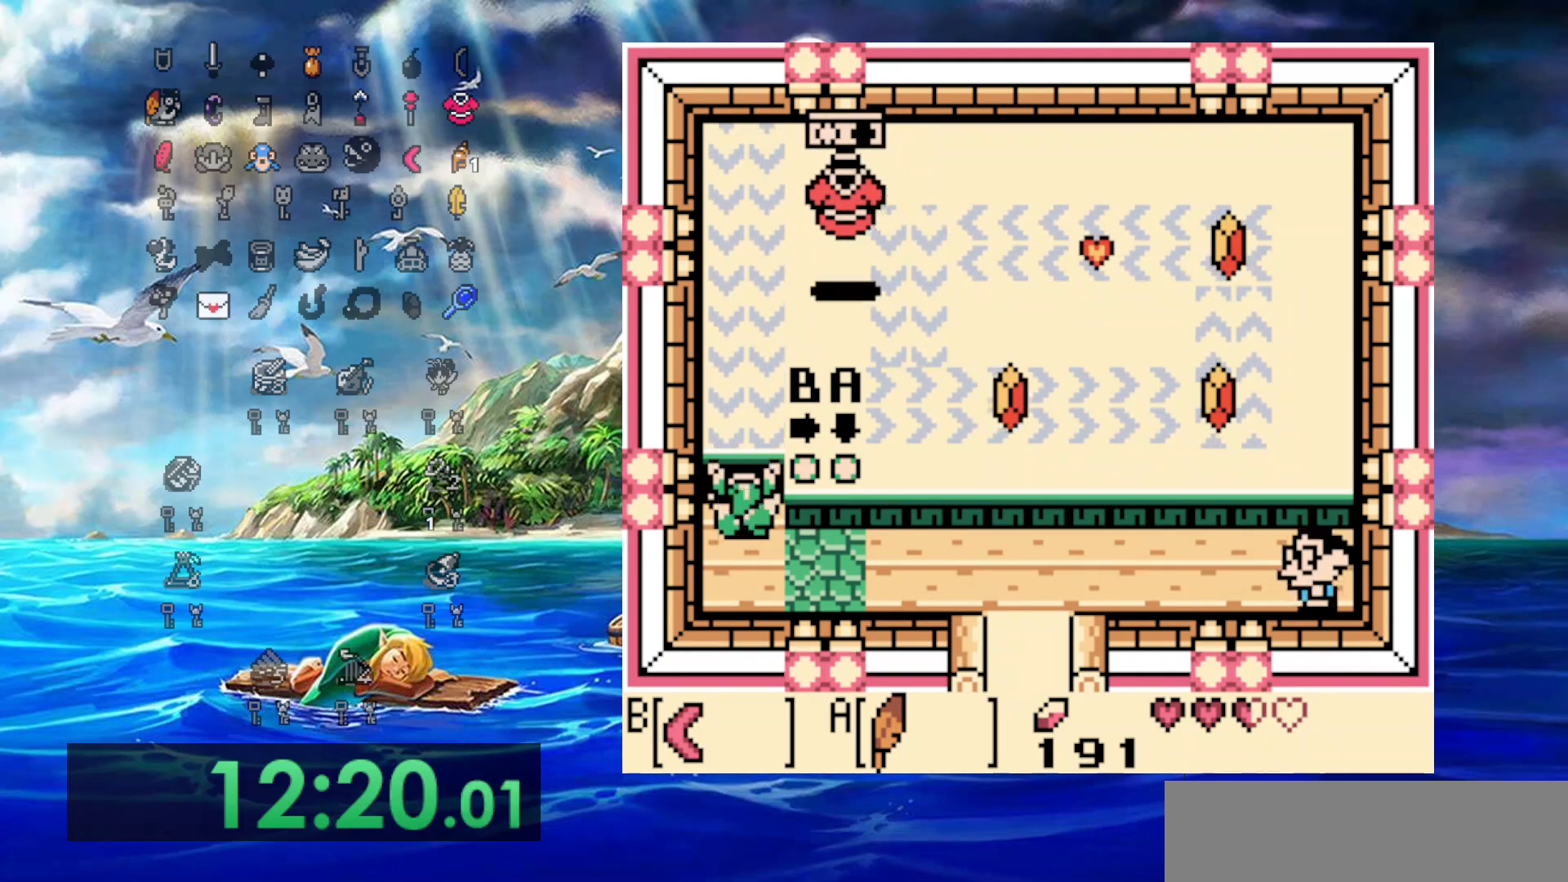
{"buttons": ["DPAD_UP"], "events": []}
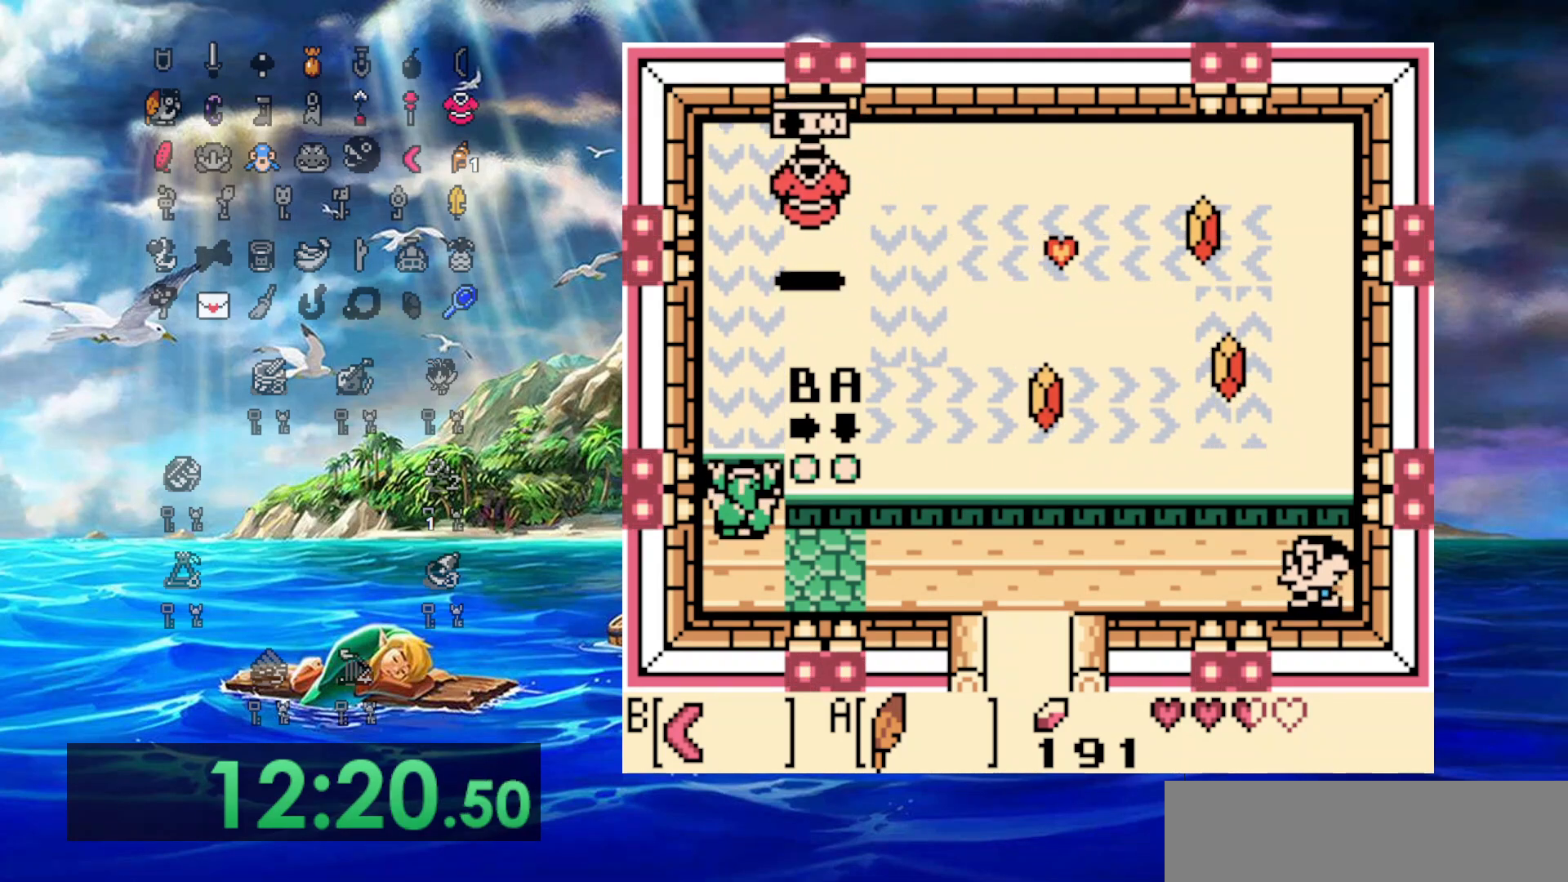
{"buttons": ["DPAD_UP"], "events": []}
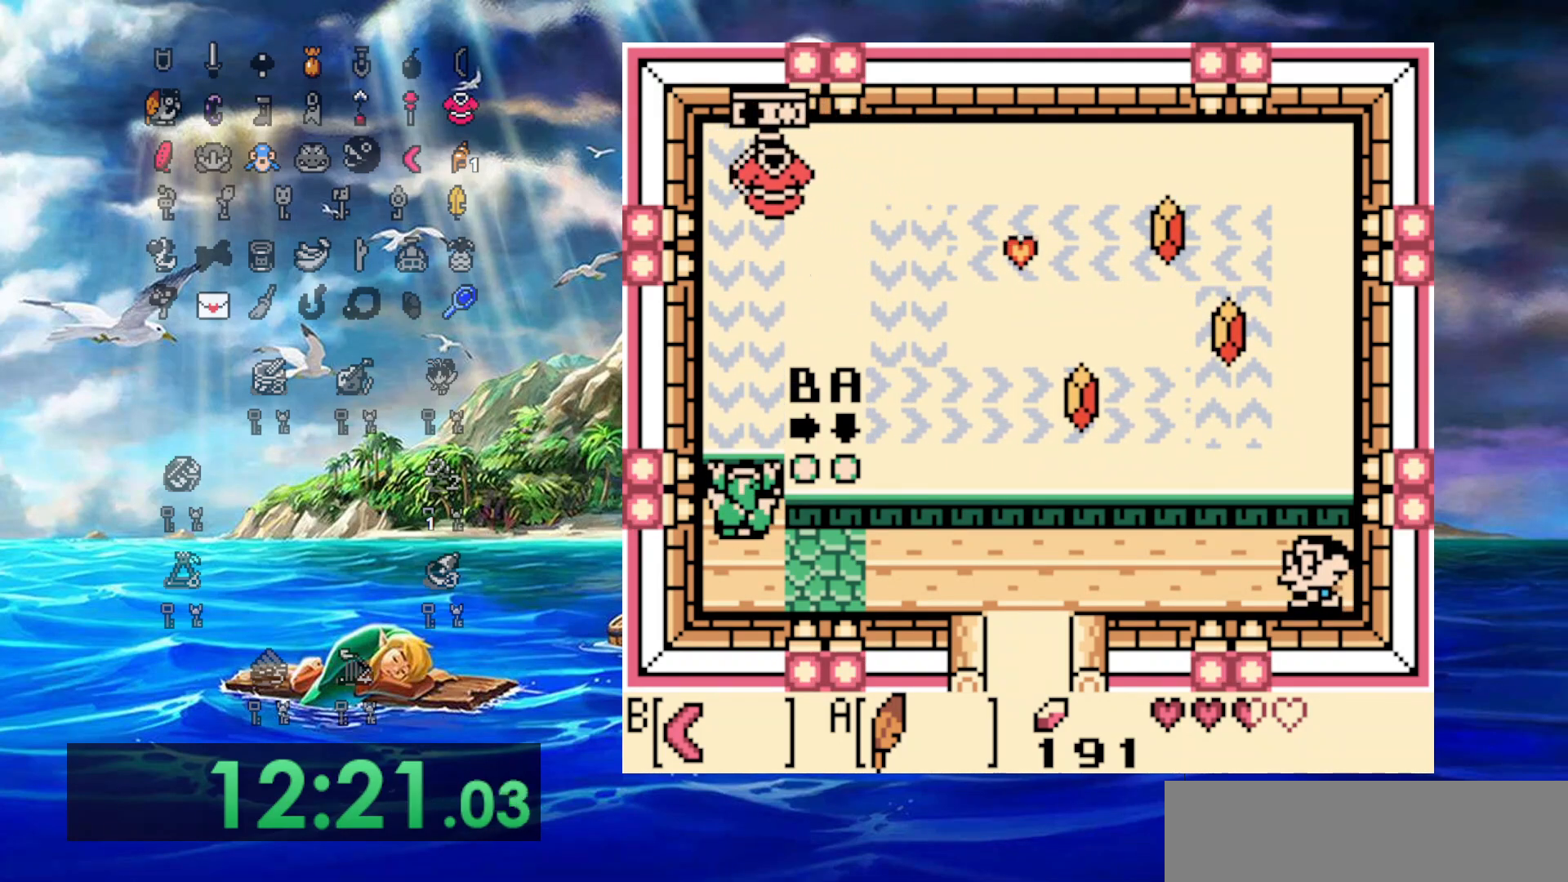
{"buttons": ["DPAD_UP"], "events": []}
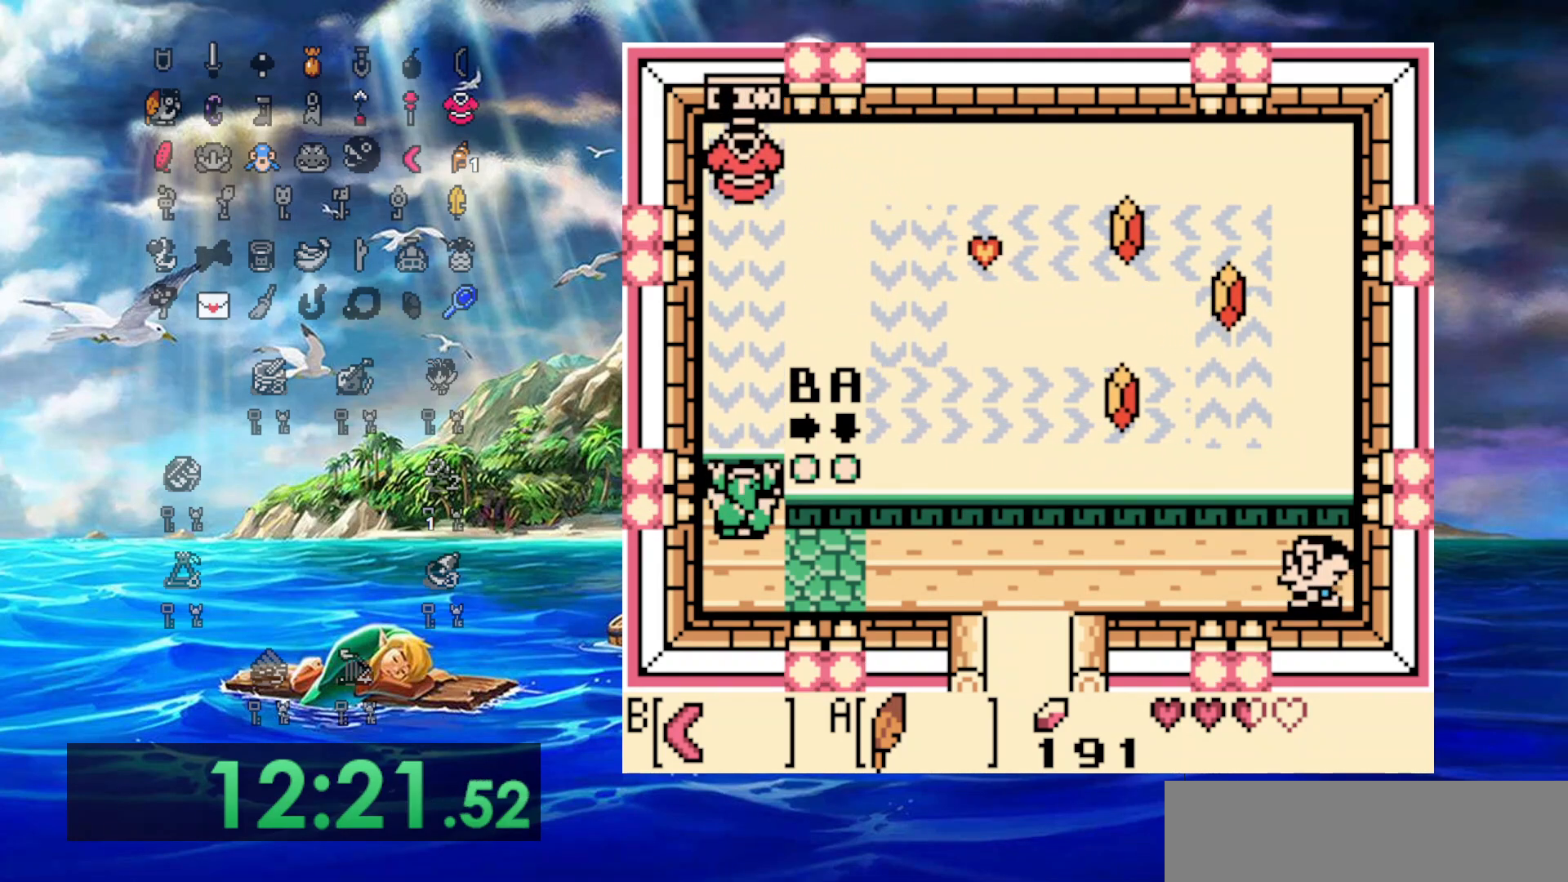
{"buttons": ["DPAD_UP"], "events": []}
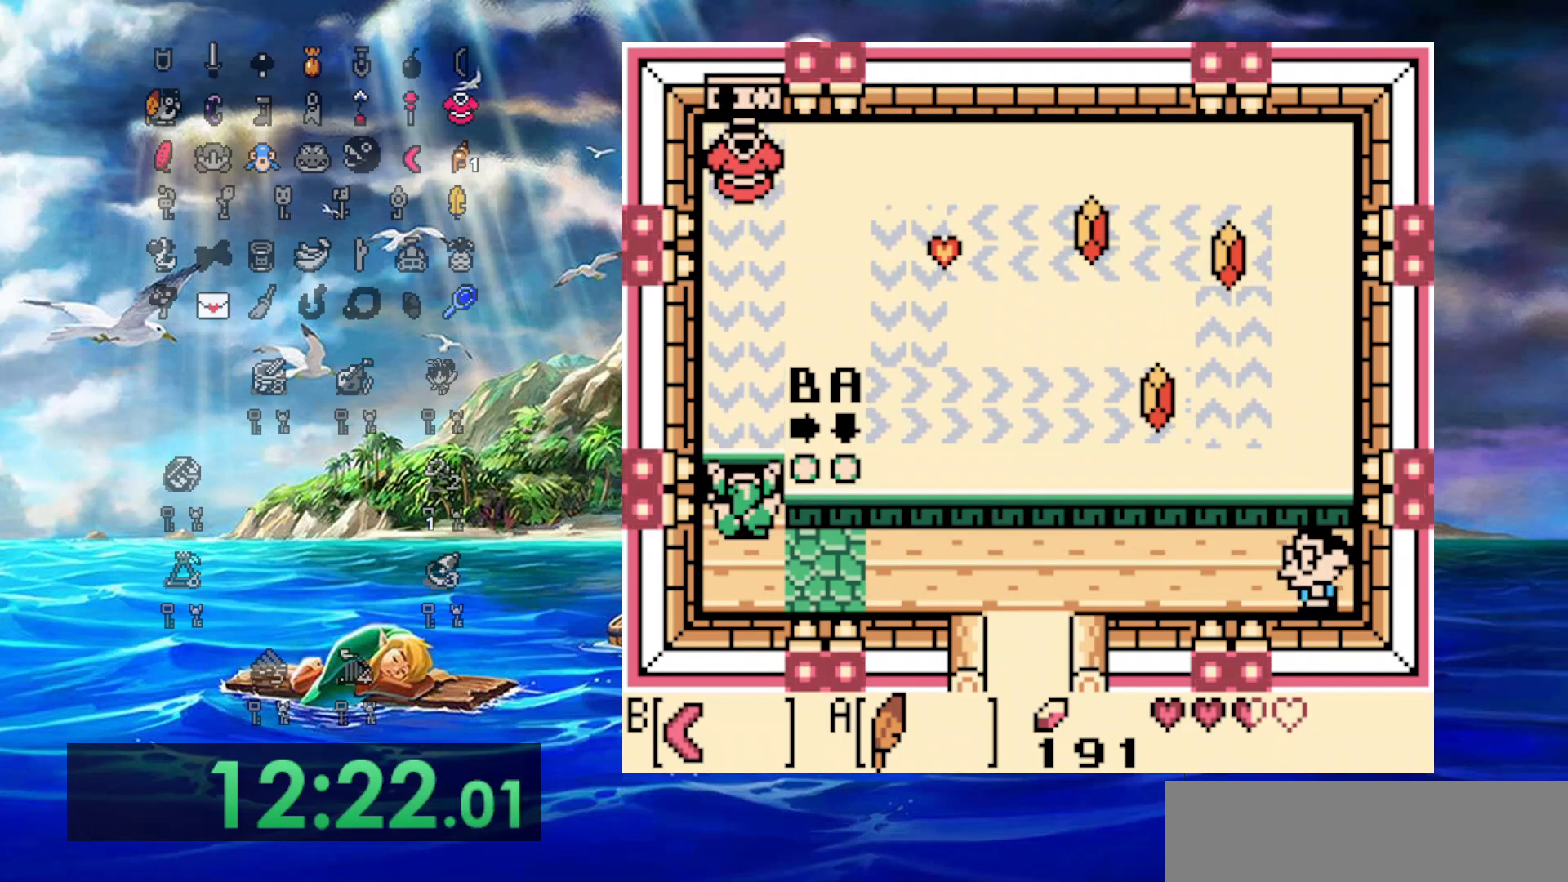
{"buttons": ["DPAD_UP"], "events": []}
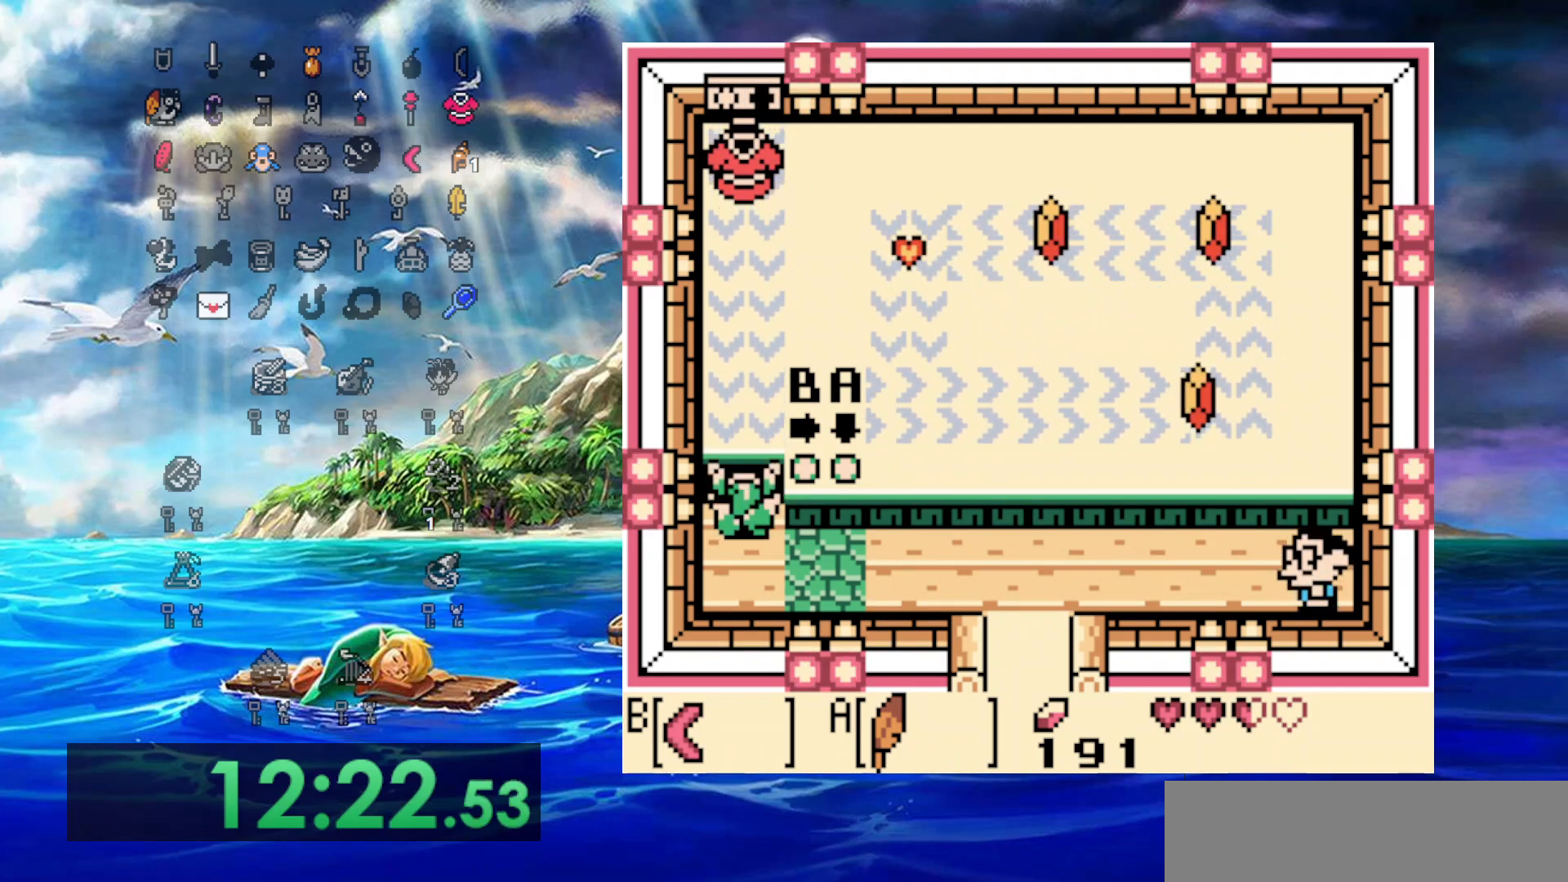
{"buttons": ["DPAD_UP"], "events": []}
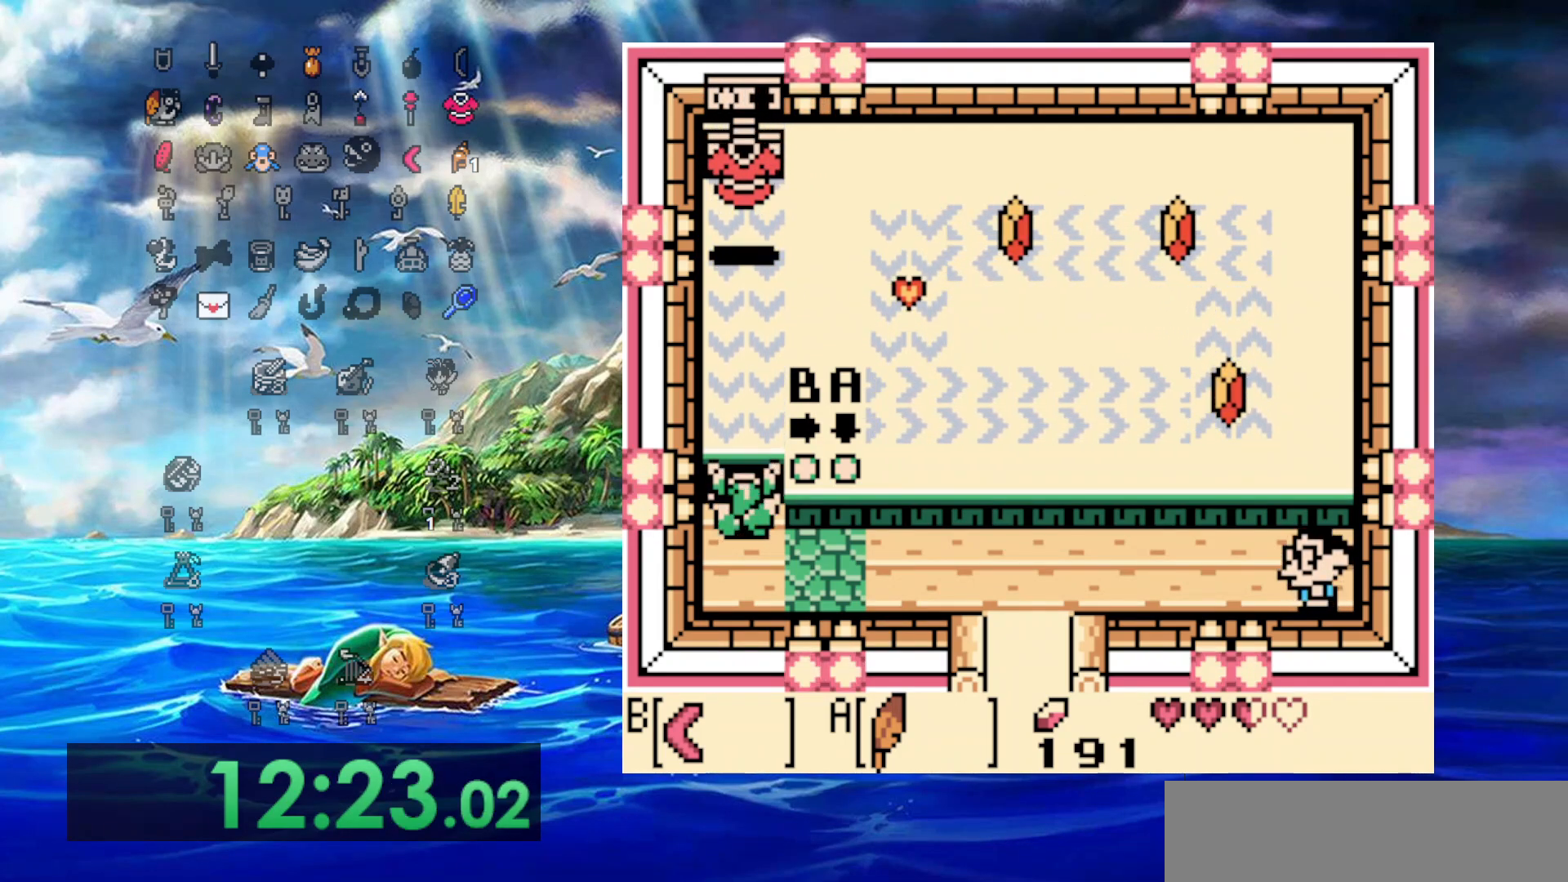
{"buttons": ["DPAD_UP"], "events": []}
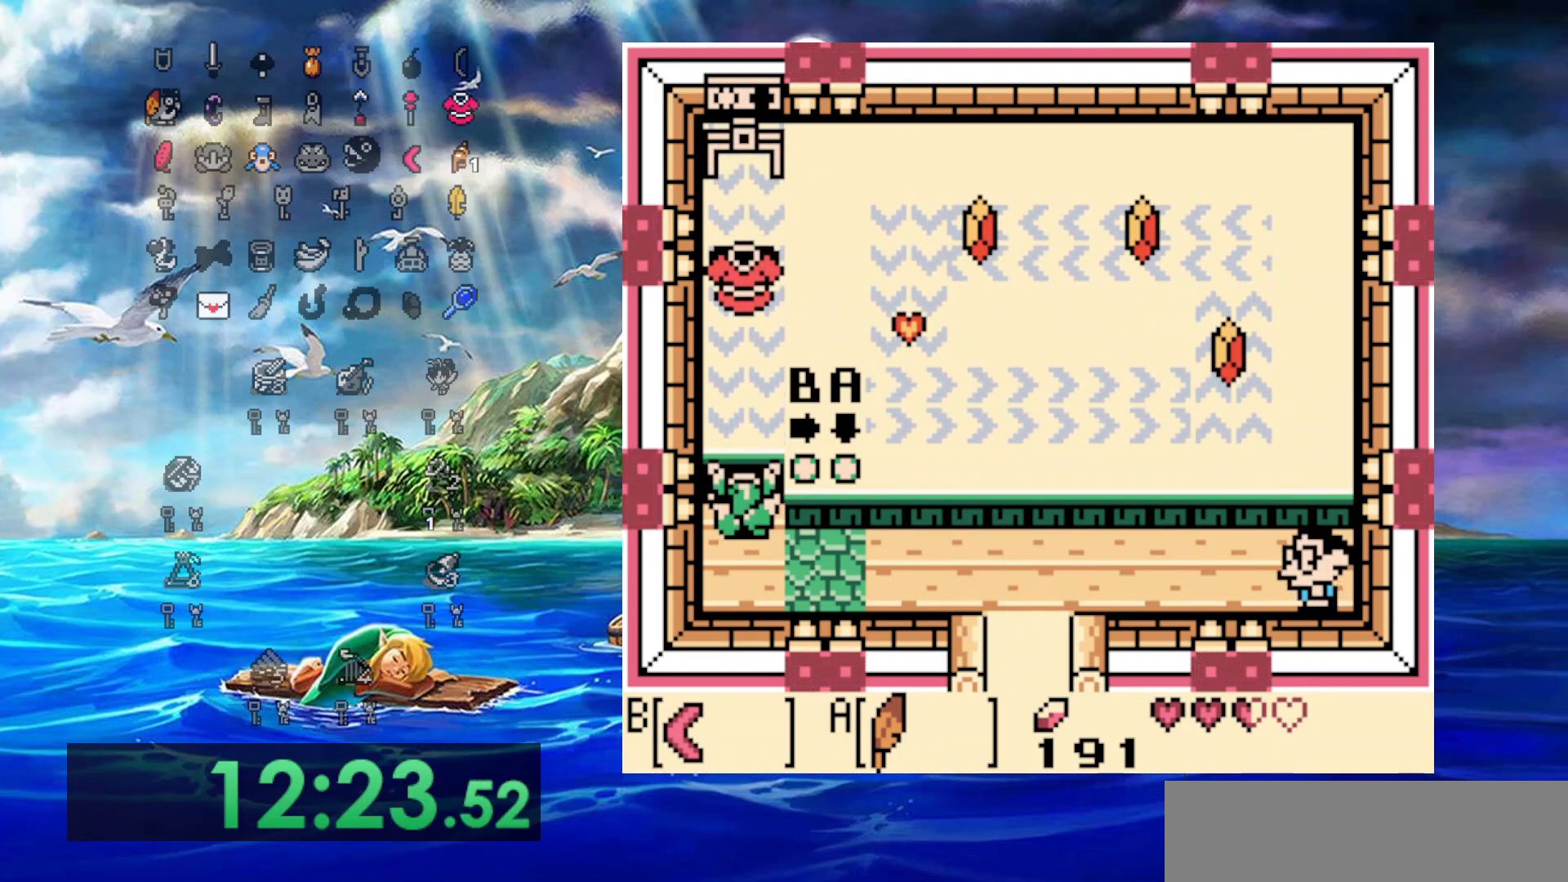
{"buttons": ["DPAD_UP"], "events": []}
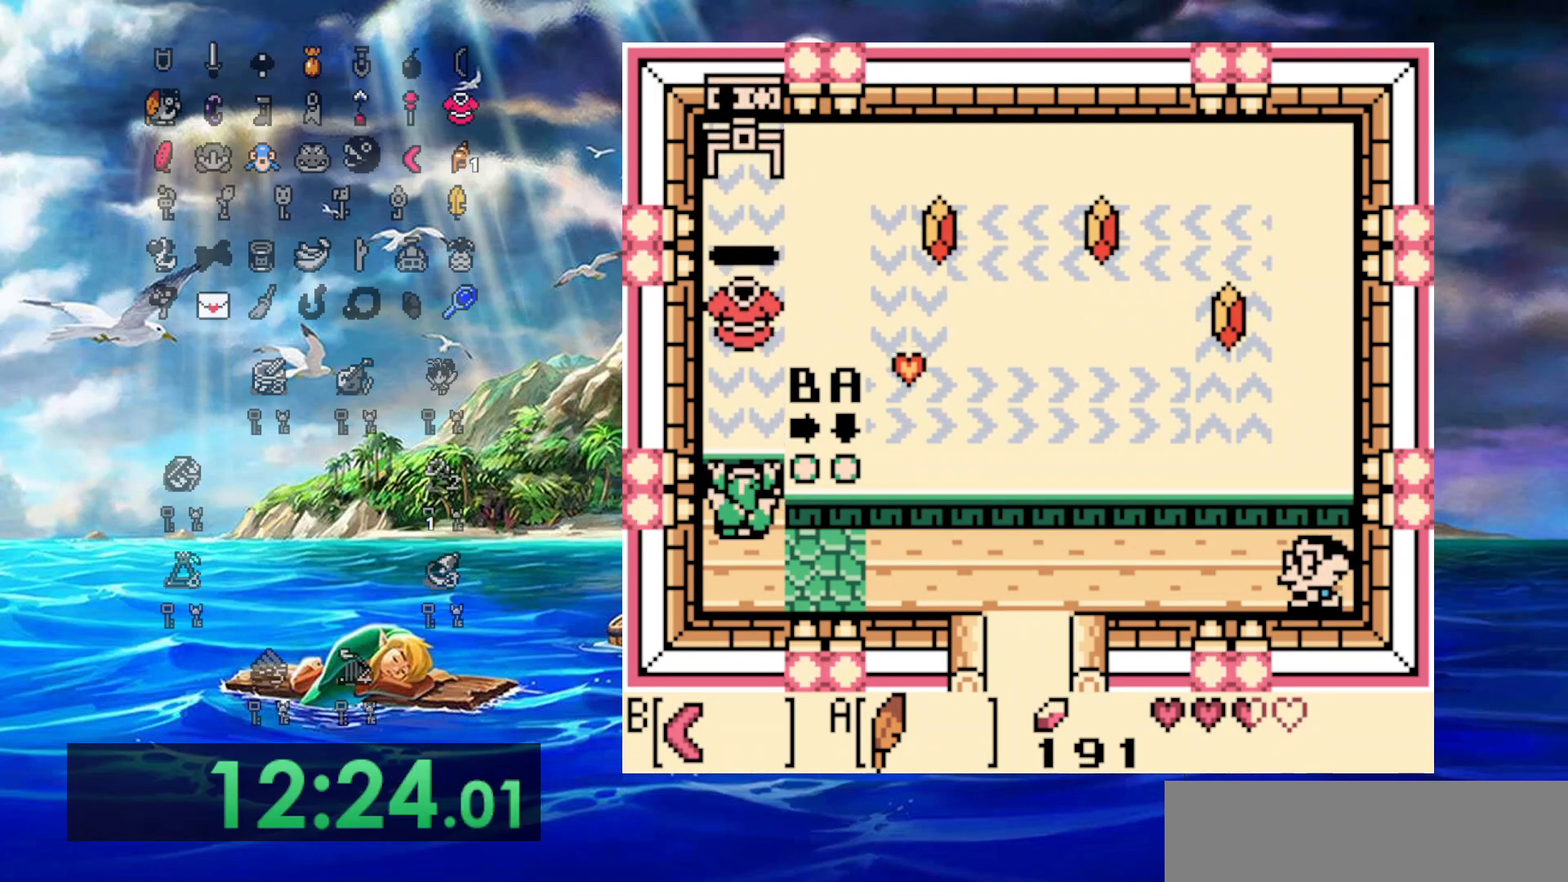
{"buttons": ["DPAD_UP"], "events": []}
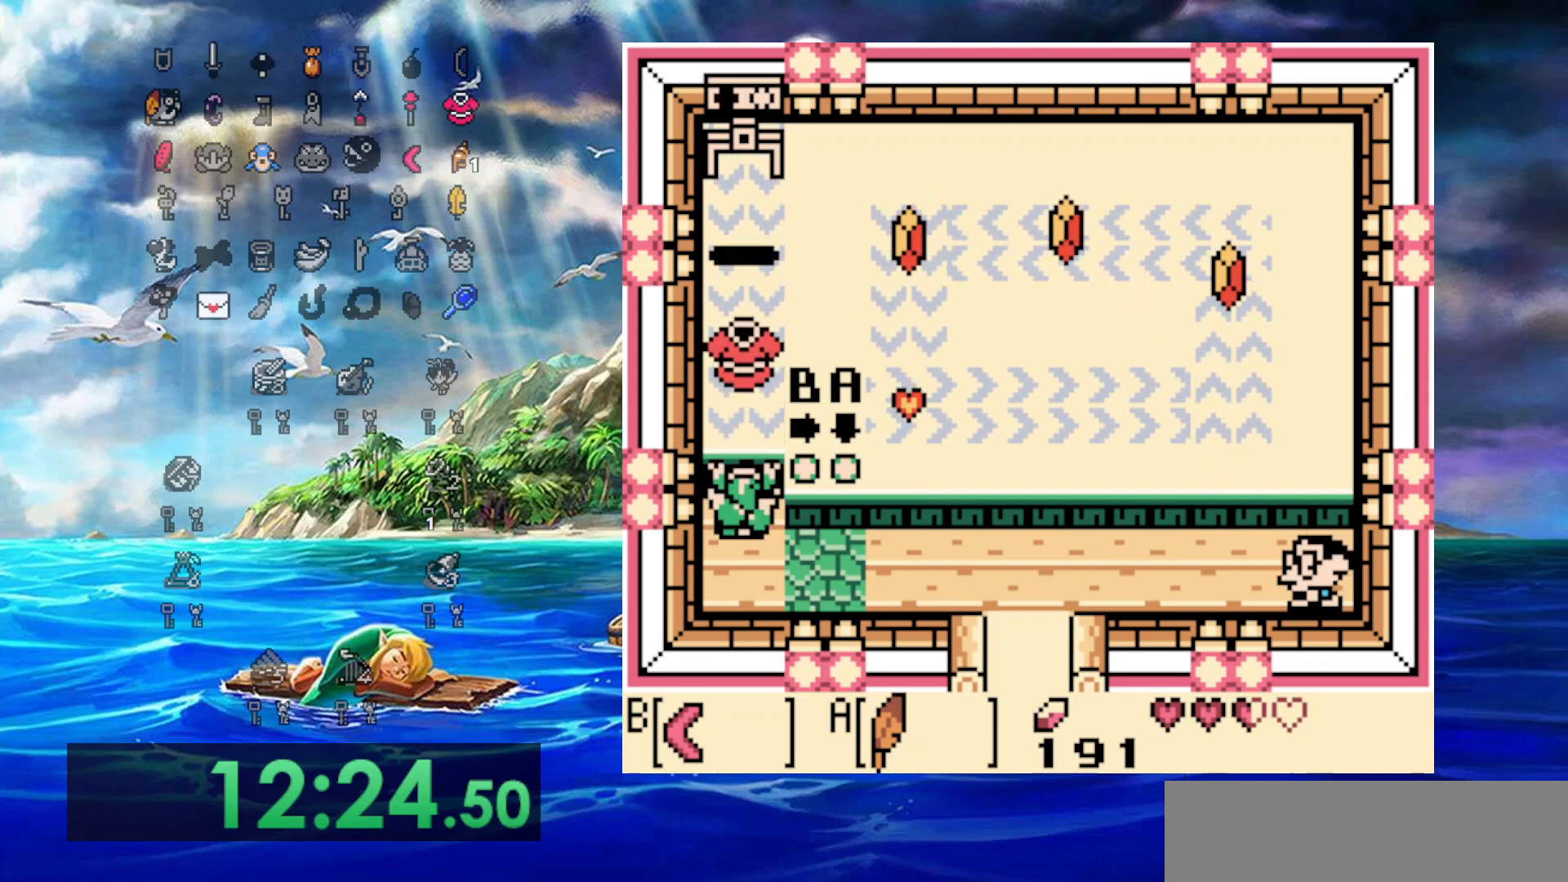
{"buttons": ["DPAD_UP"], "events": []}
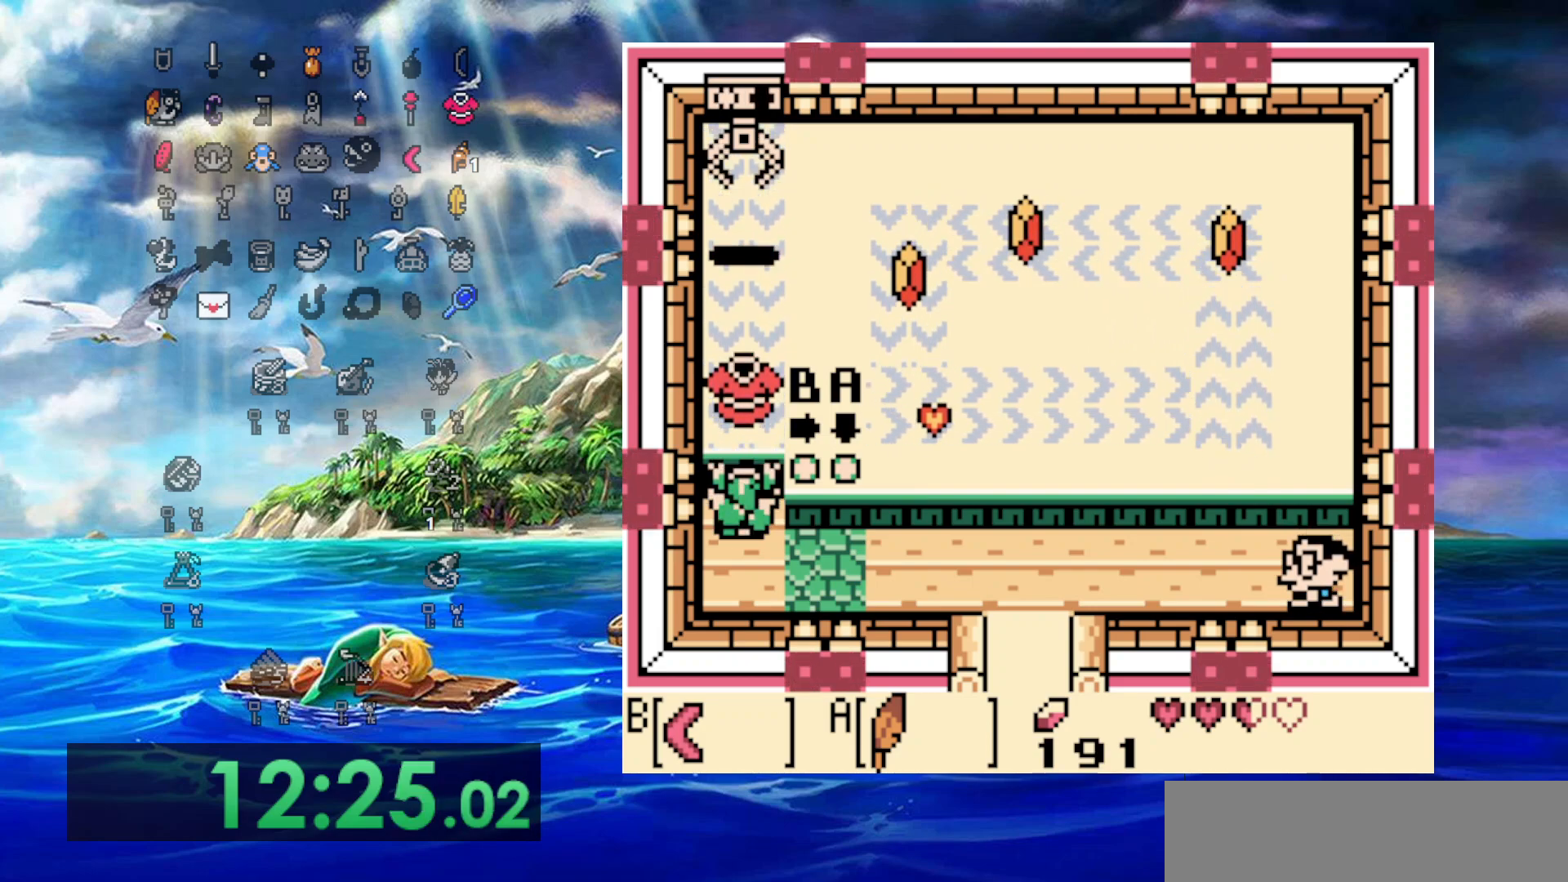
{"buttons": ["DPAD_UP"], "events": []}
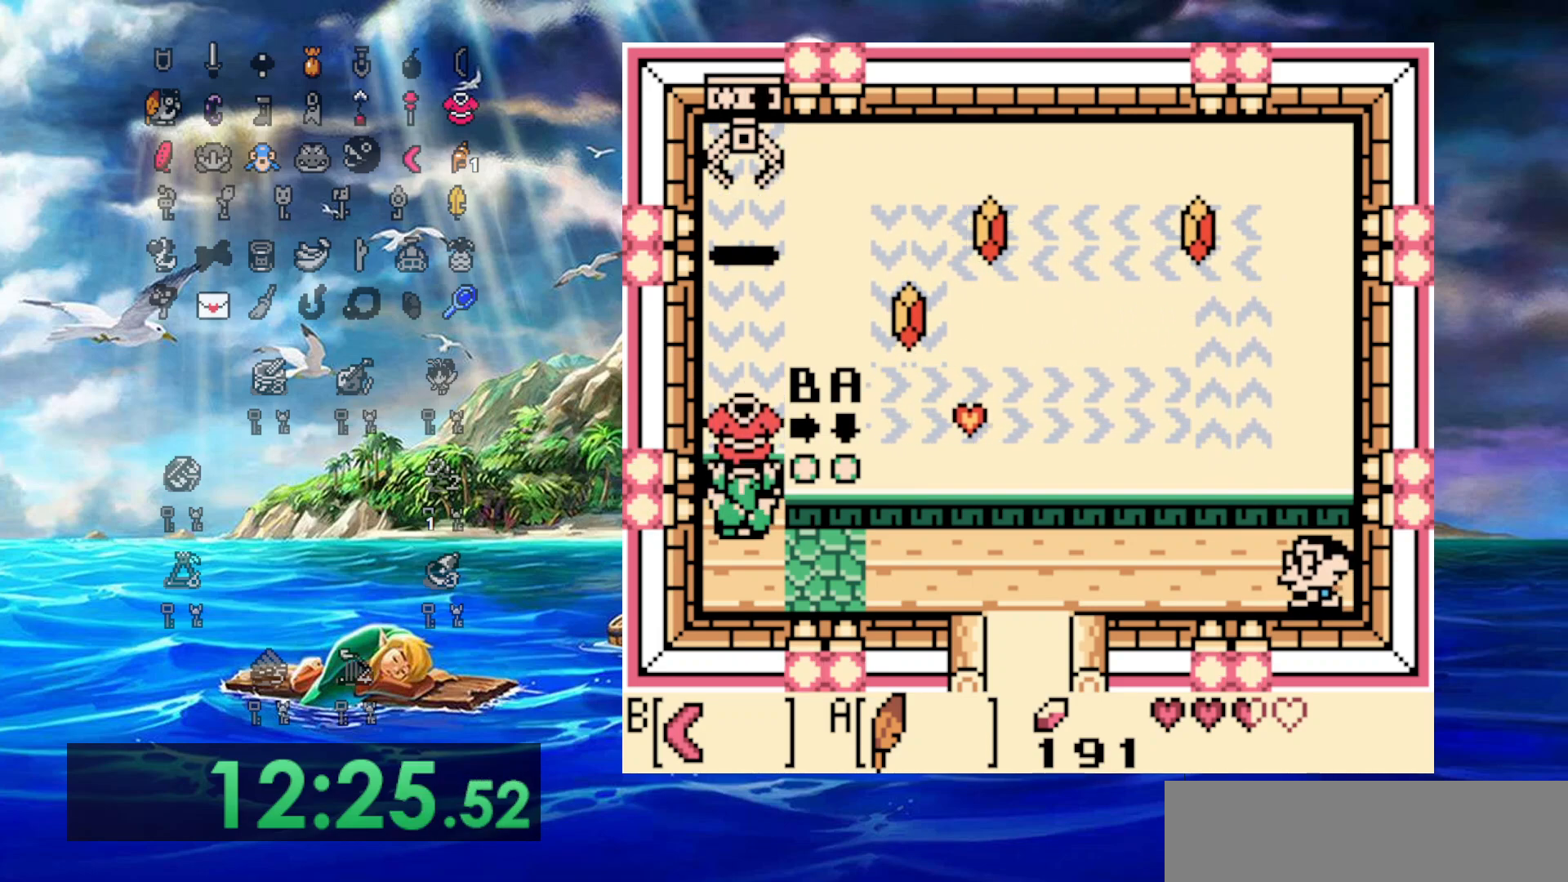
{"buttons": ["DPAD_UP"], "events": []}
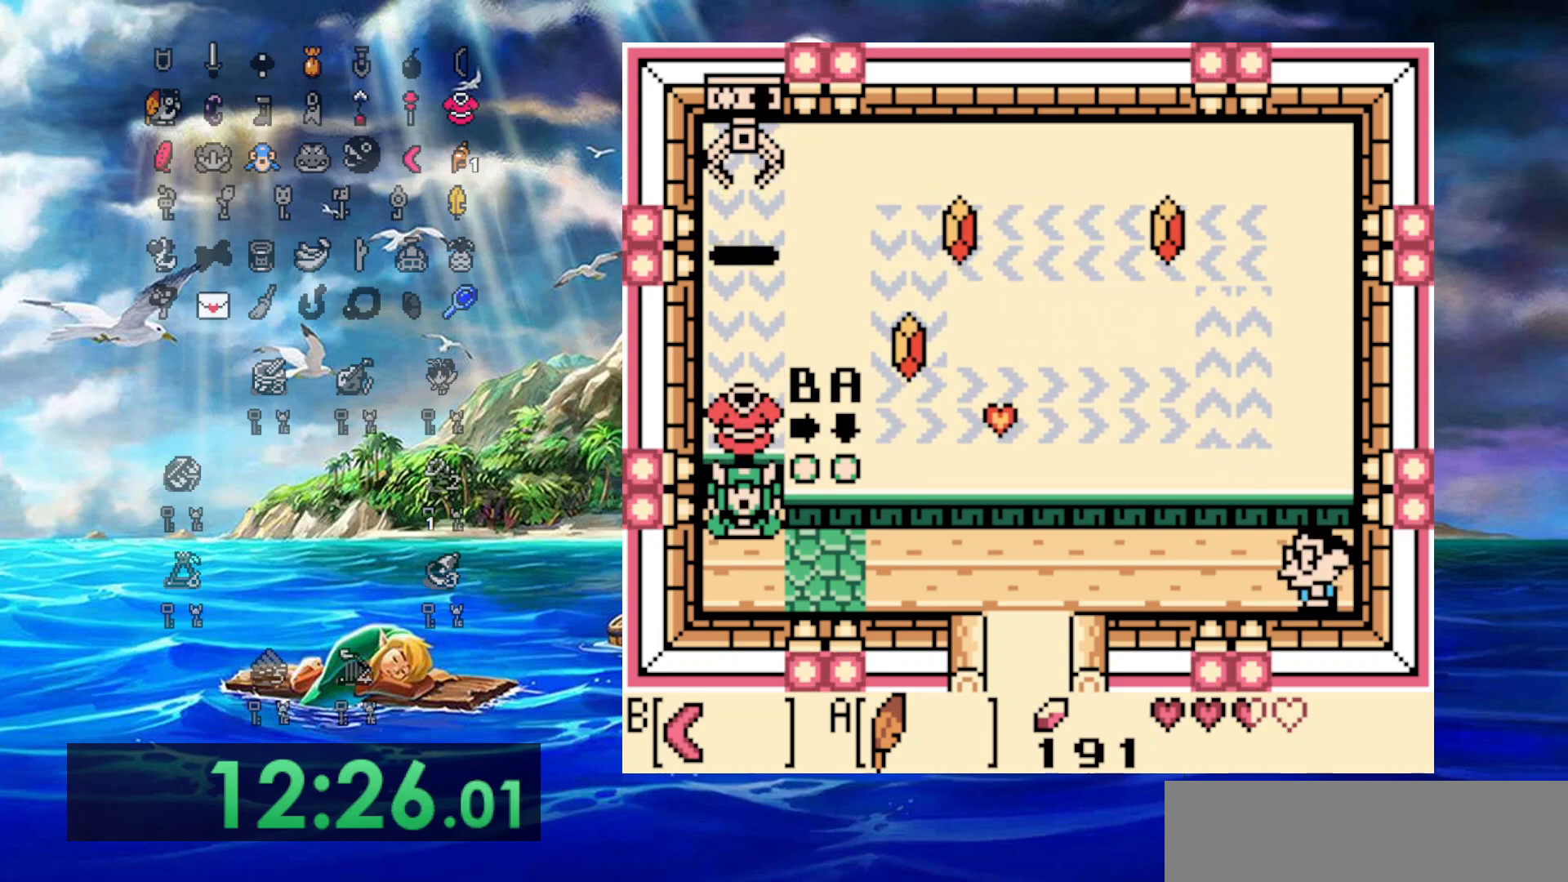
{"buttons": ["A", "DPAD_DOWN", "DPAD_RIGHT"], "events": [[167, "DPAD_RIGHT", "down"], [183, "DPAD_UP", "up"], [200, "DPAD_DOWN", "down"], [500, "A", "down"]]}
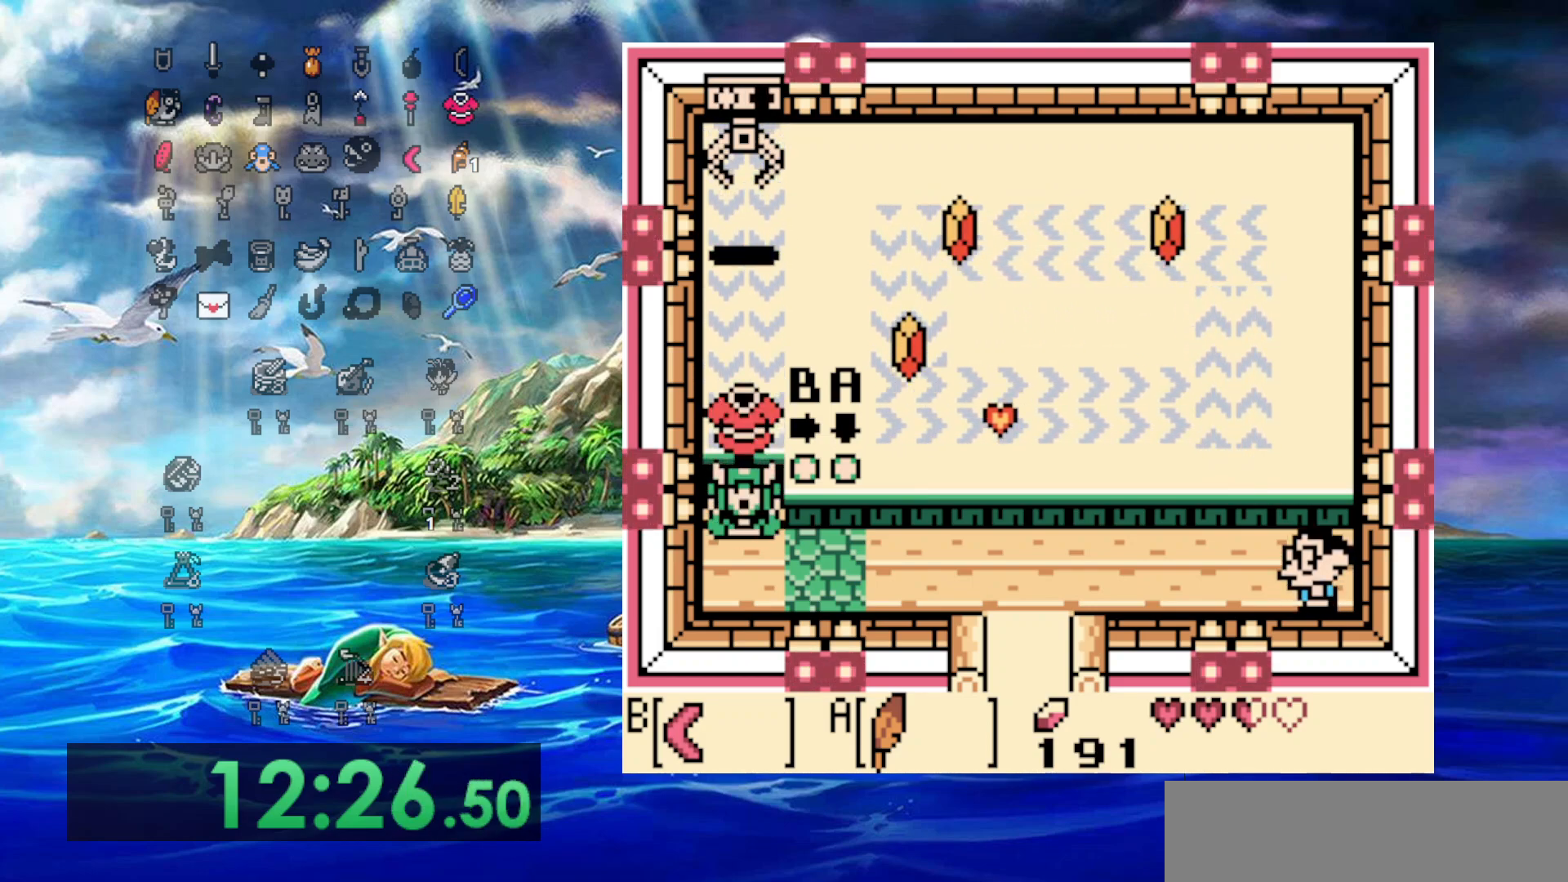
{"buttons": ["DPAD_DOWN", "DPAD_RIGHT"], "events": [[133, "A", "up"], [200, "A", "down"], [300, "A", "up"], [383, "A", "down"], [483, "A", "up"]]}
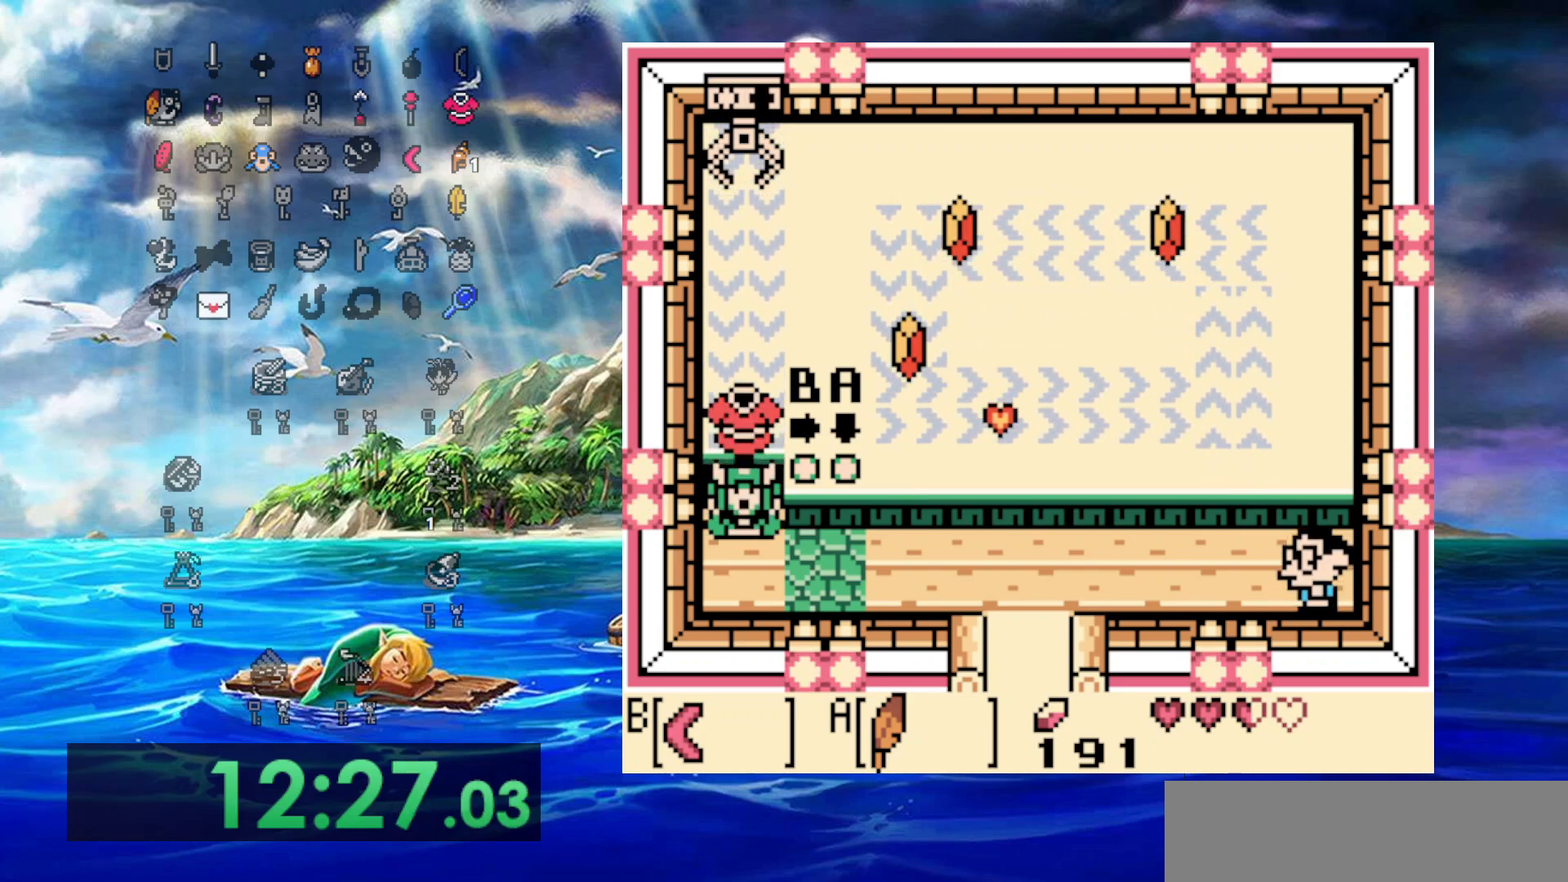
{"buttons": ["A", "DPAD_DOWN", "DPAD_RIGHT"], "events": [[67, "A", "down"]]}
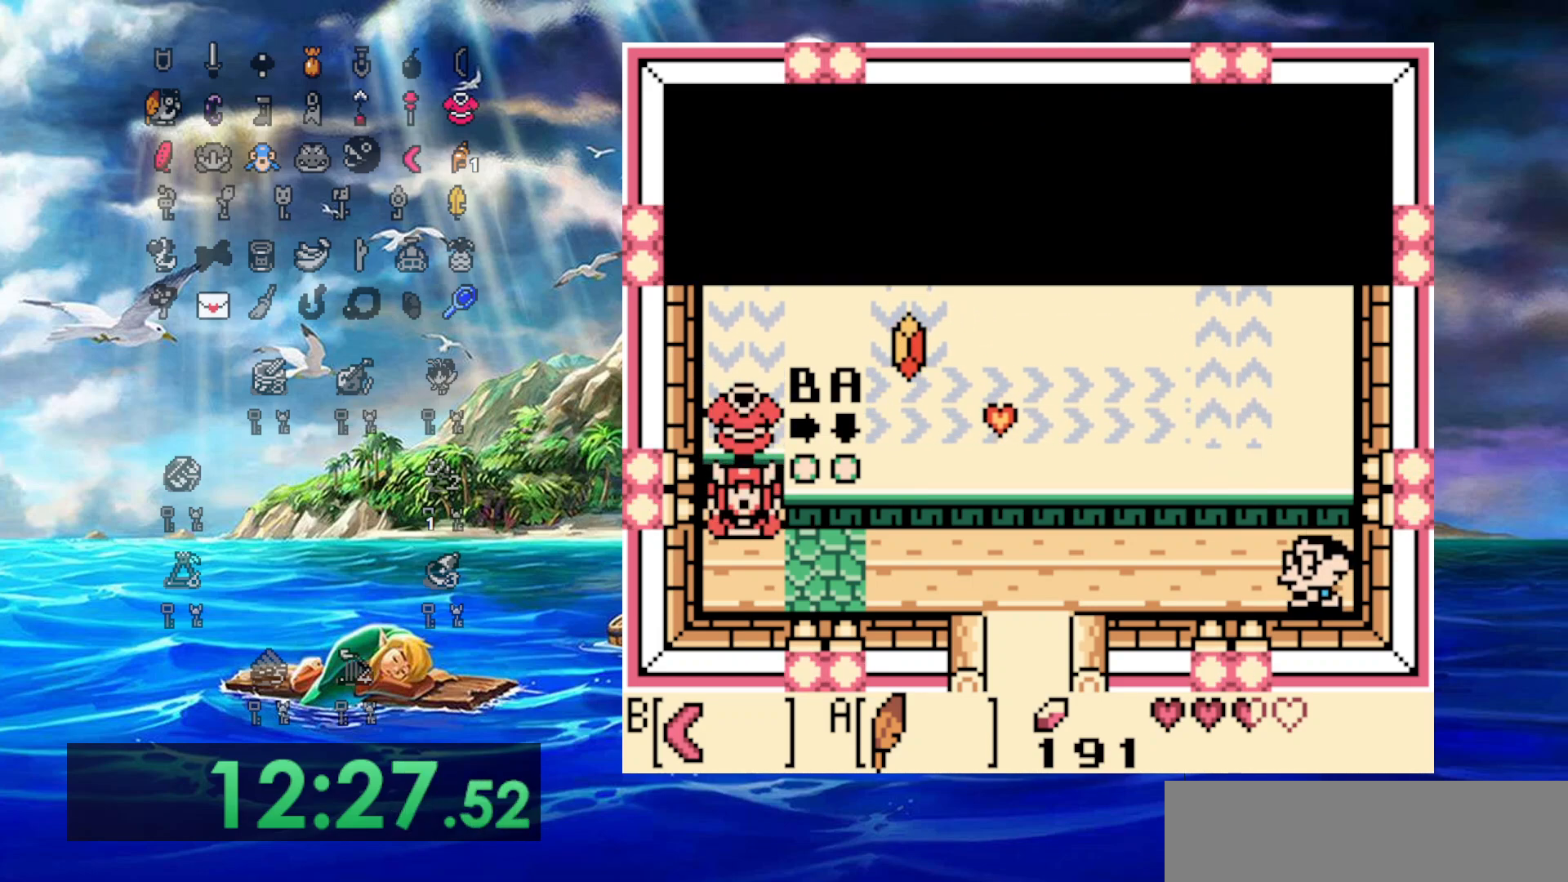
{"buttons": ["DPAD_DOWN", "DPAD_RIGHT"], "events": [[350, "A", "up"]]}
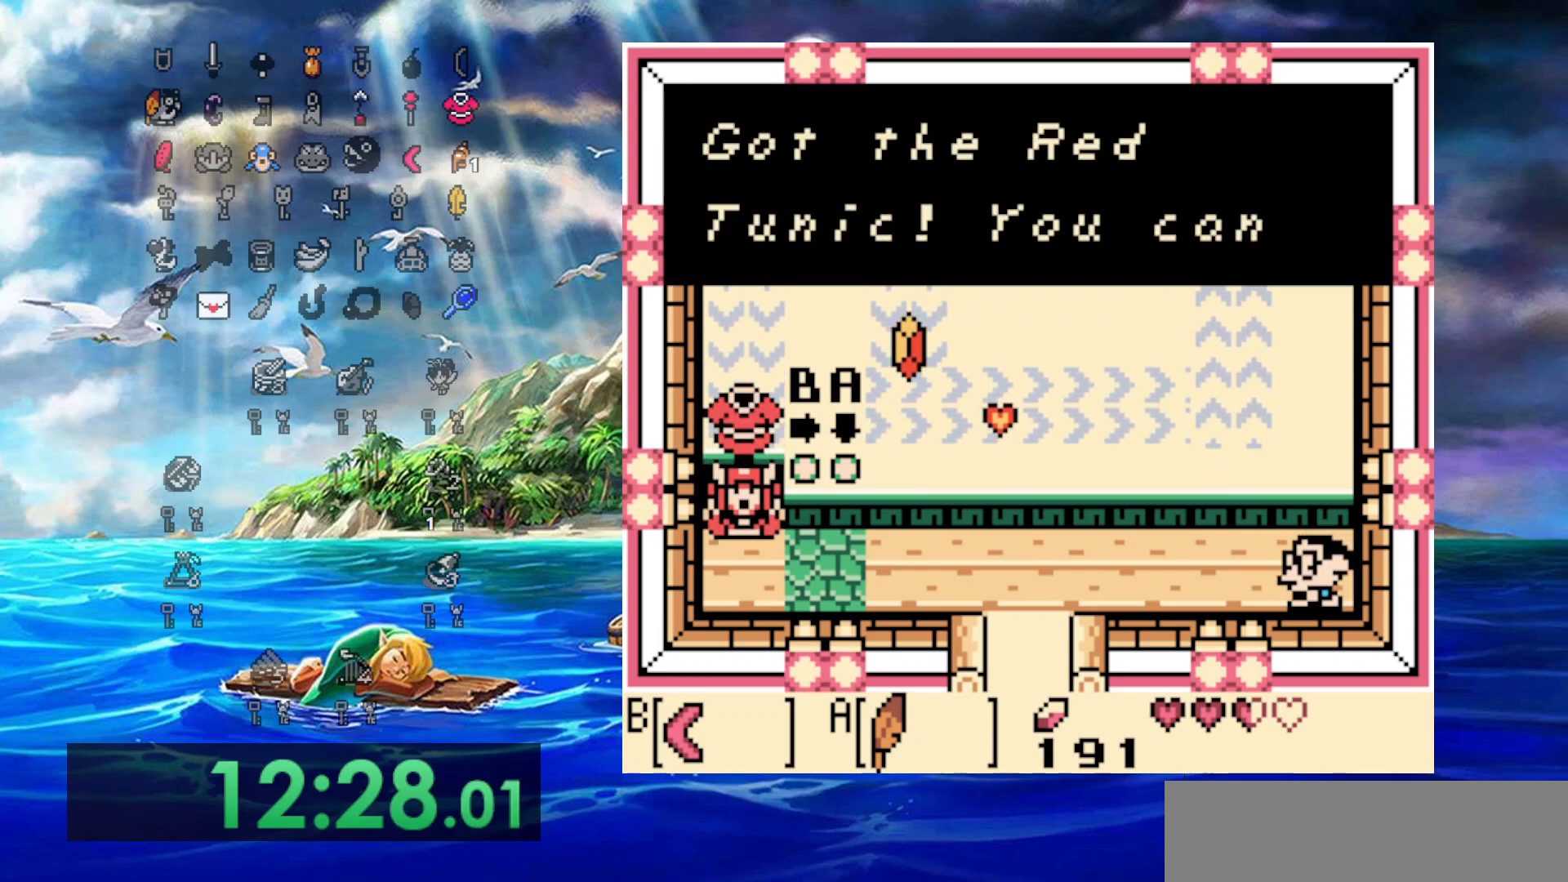
{"buttons": ["DPAD_DOWN", "DPAD_RIGHT"], "events": [[117, "A", "down"], [433, "A", "up"]]}
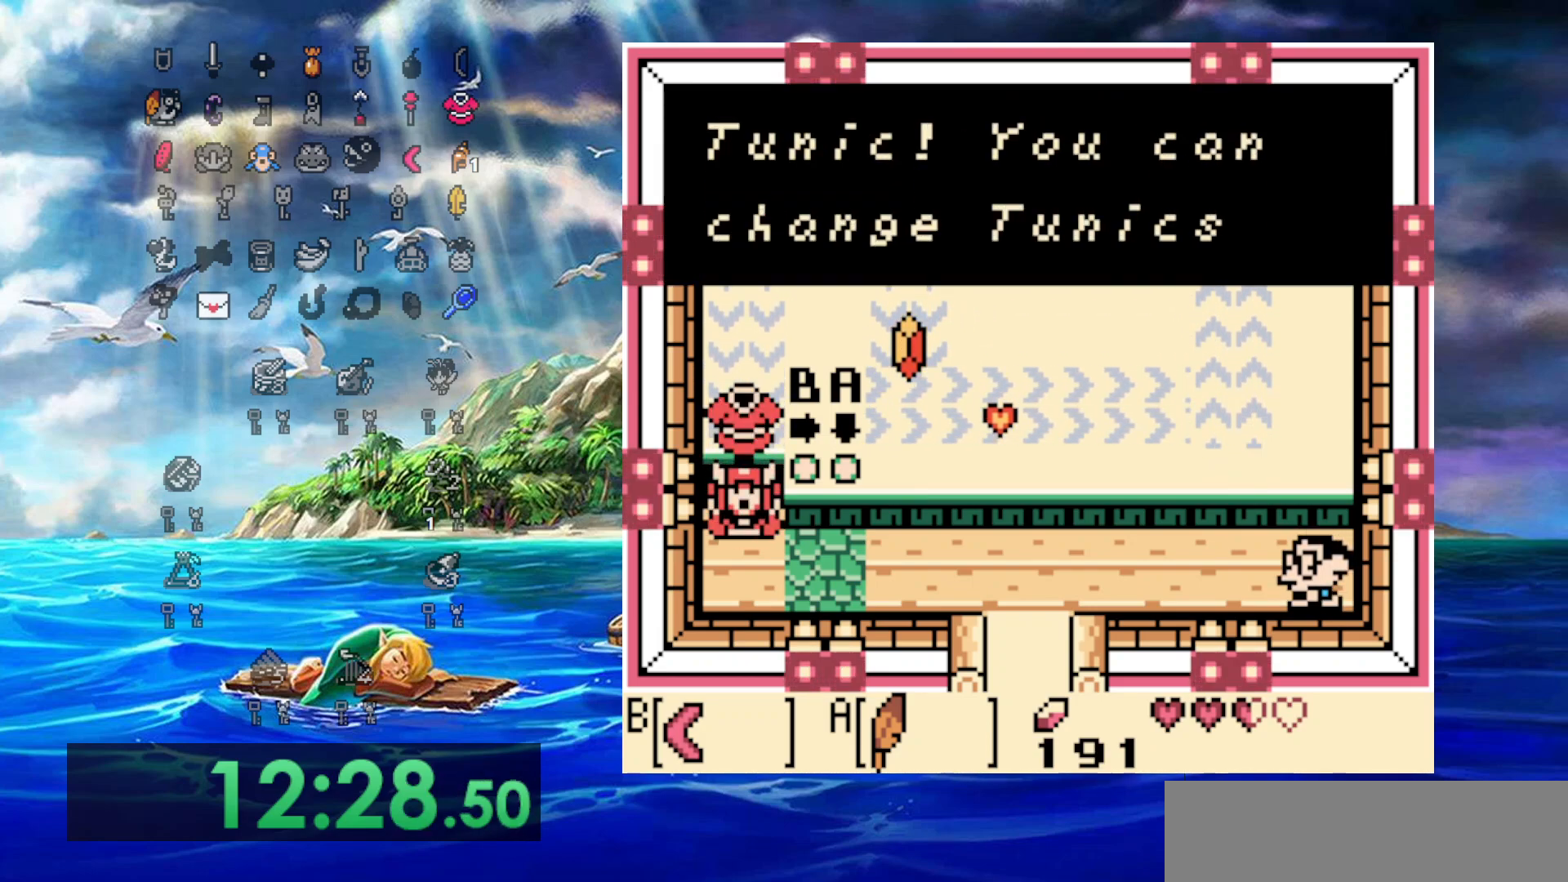
{"buttons": ["A", "DPAD_DOWN", "DPAD_RIGHT"], "events": [[117, "A", "down"], [367, "A", "up"], [500, "A", "down"]]}
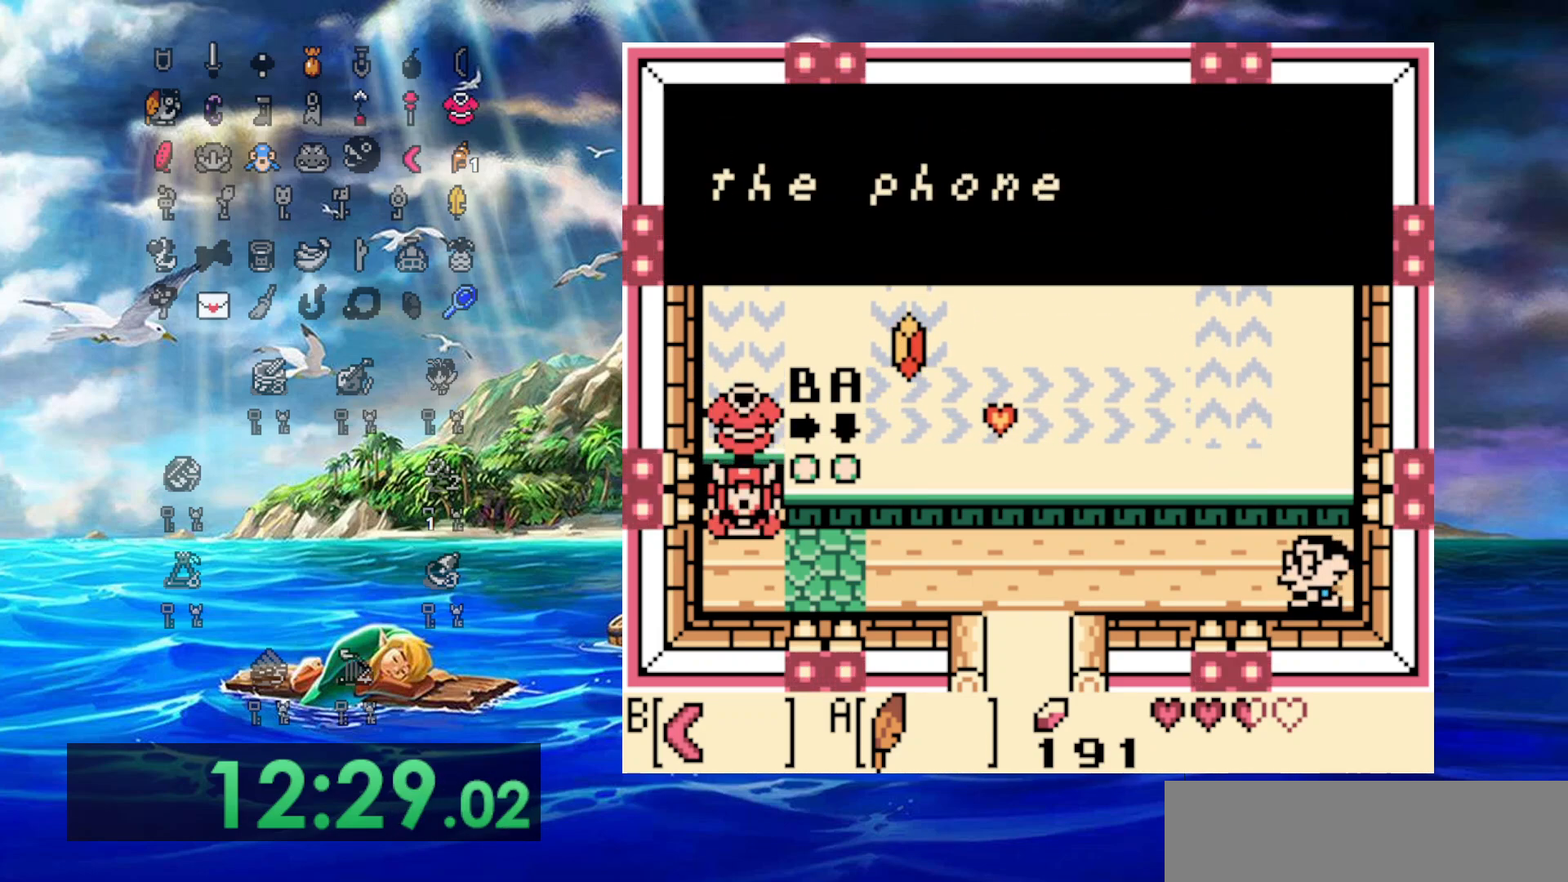
{"buttons": ["A", "DPAD_DOWN", "DPAD_RIGHT"], "events": [[267, "A", "up"], [417, "A", "down"]]}
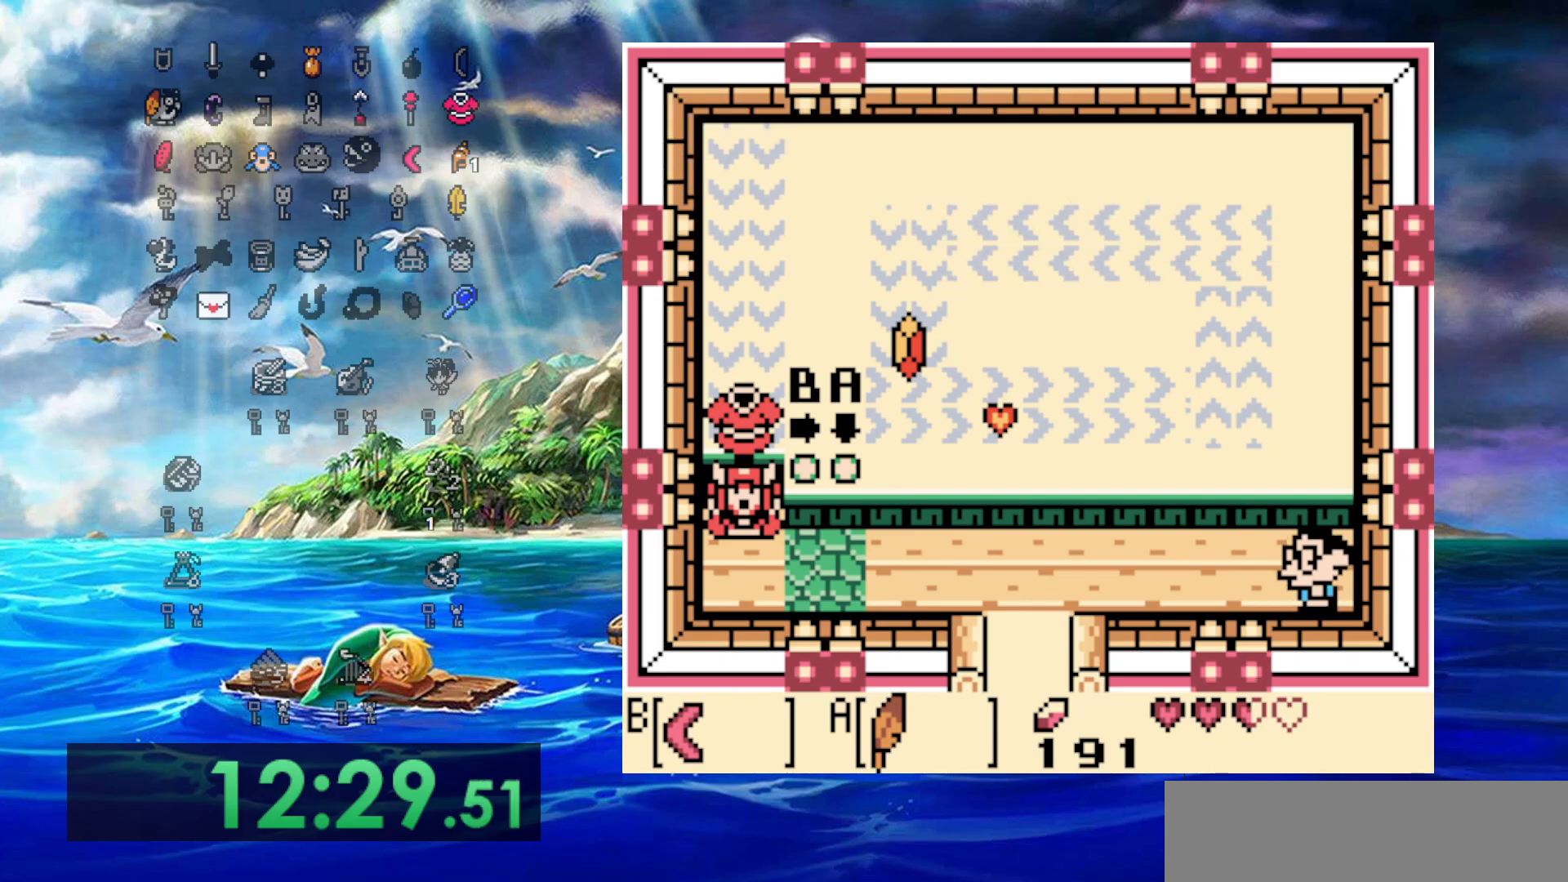
{"buttons": ["A", "DPAD_DOWN", "DPAD_RIGHT"], "events": [[100, "A", "up"], [233, "A", "down"]]}
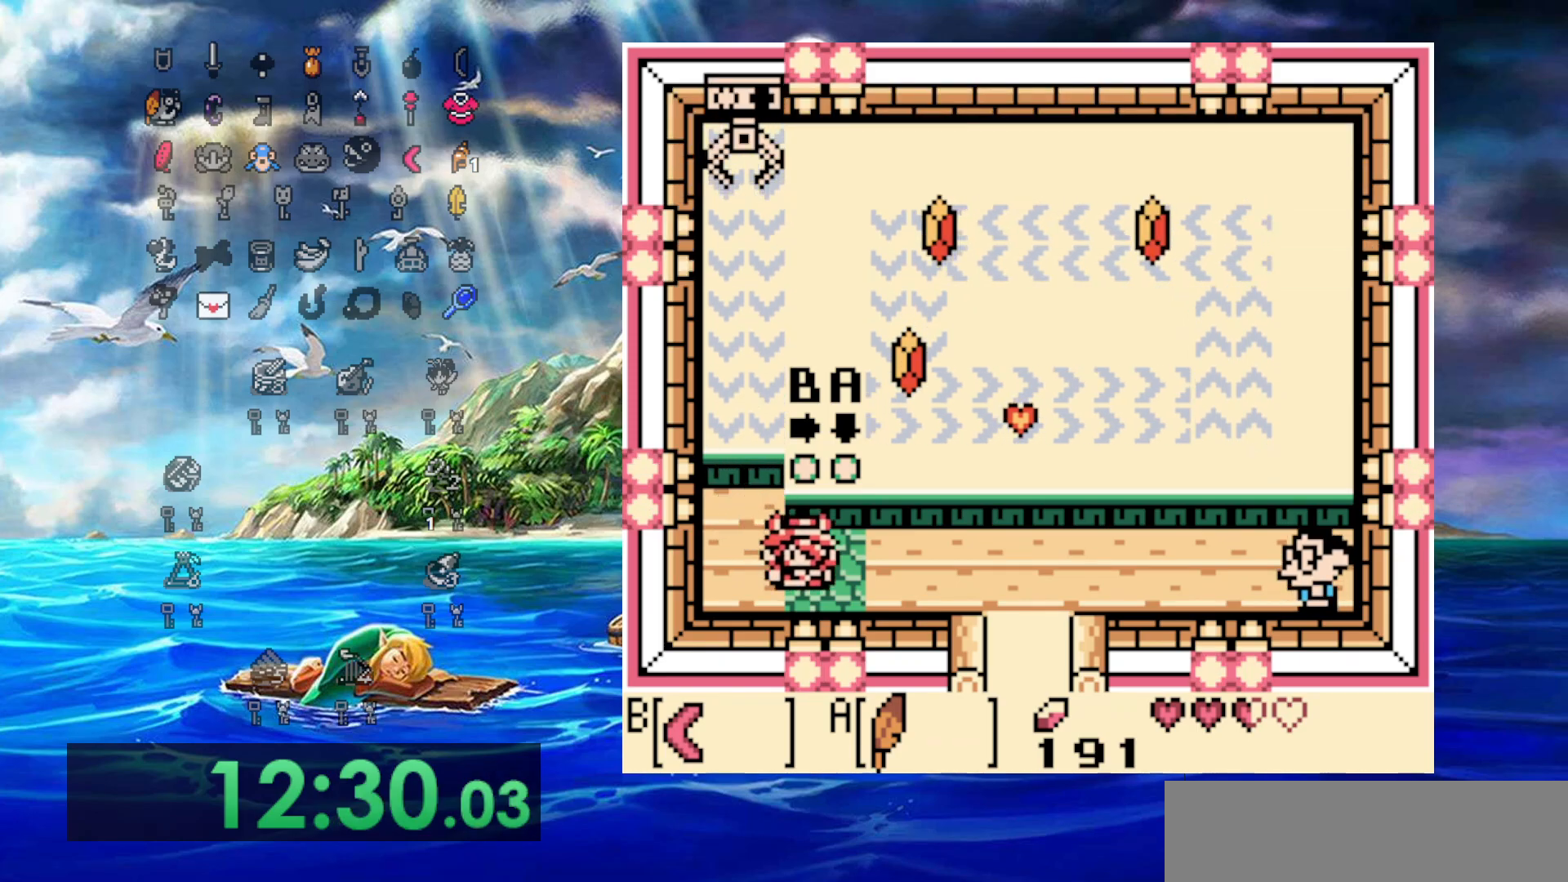
{"buttons": ["DPAD_RIGHT"], "events": [[100, "A", "up"], [183, "DPAD_DOWN", "up"]]}
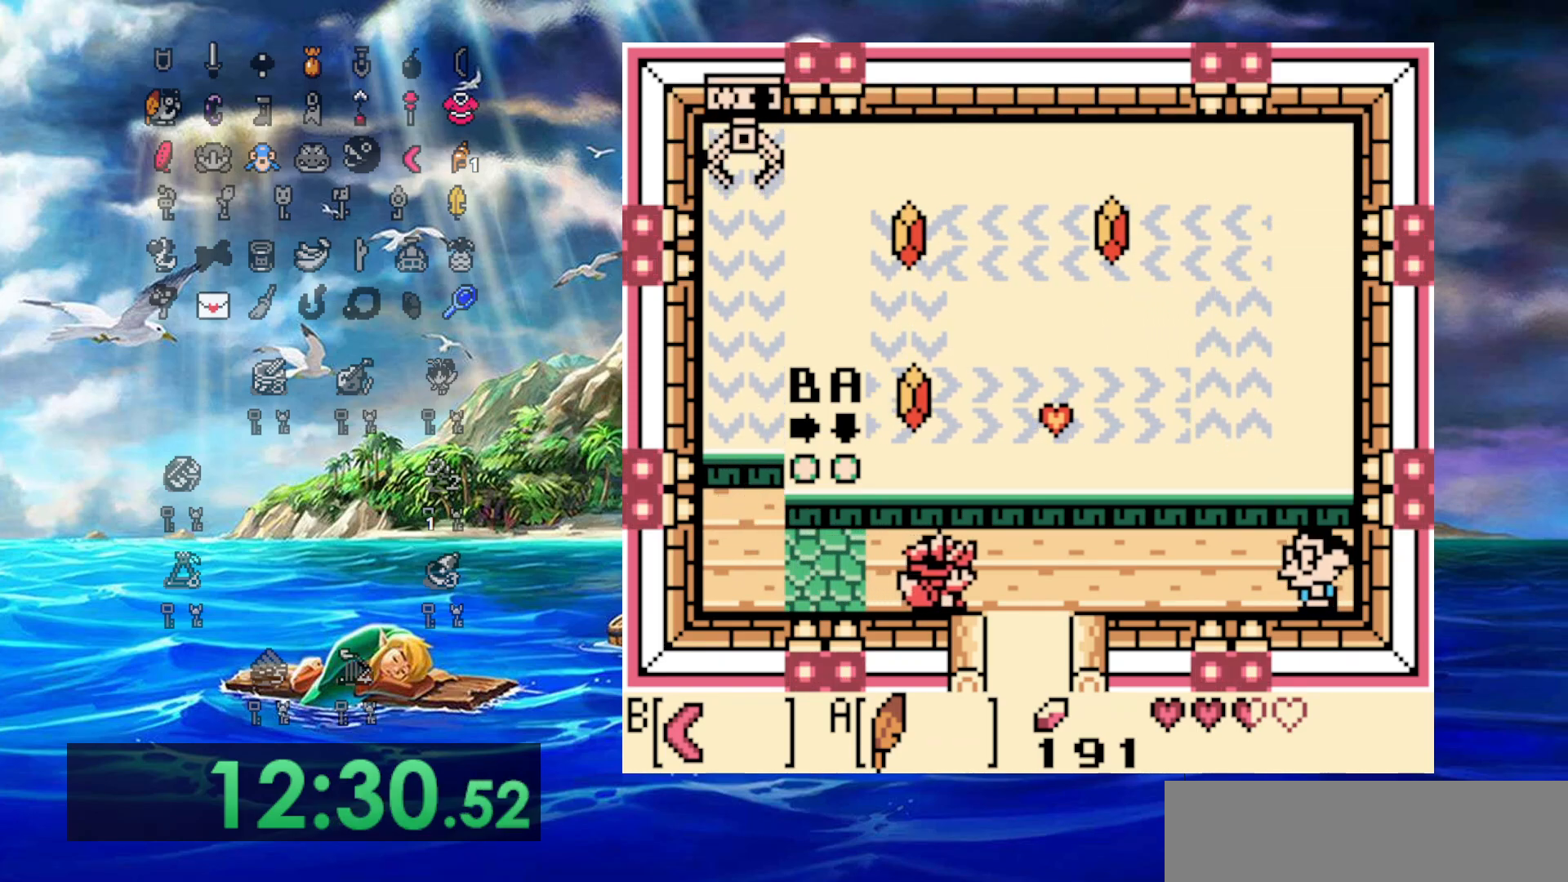
{"buttons": ["DPAD_DOWN"], "events": [[333, "DPAD_DOWN", "down"], [417, "DPAD_RIGHT", "up"]]}
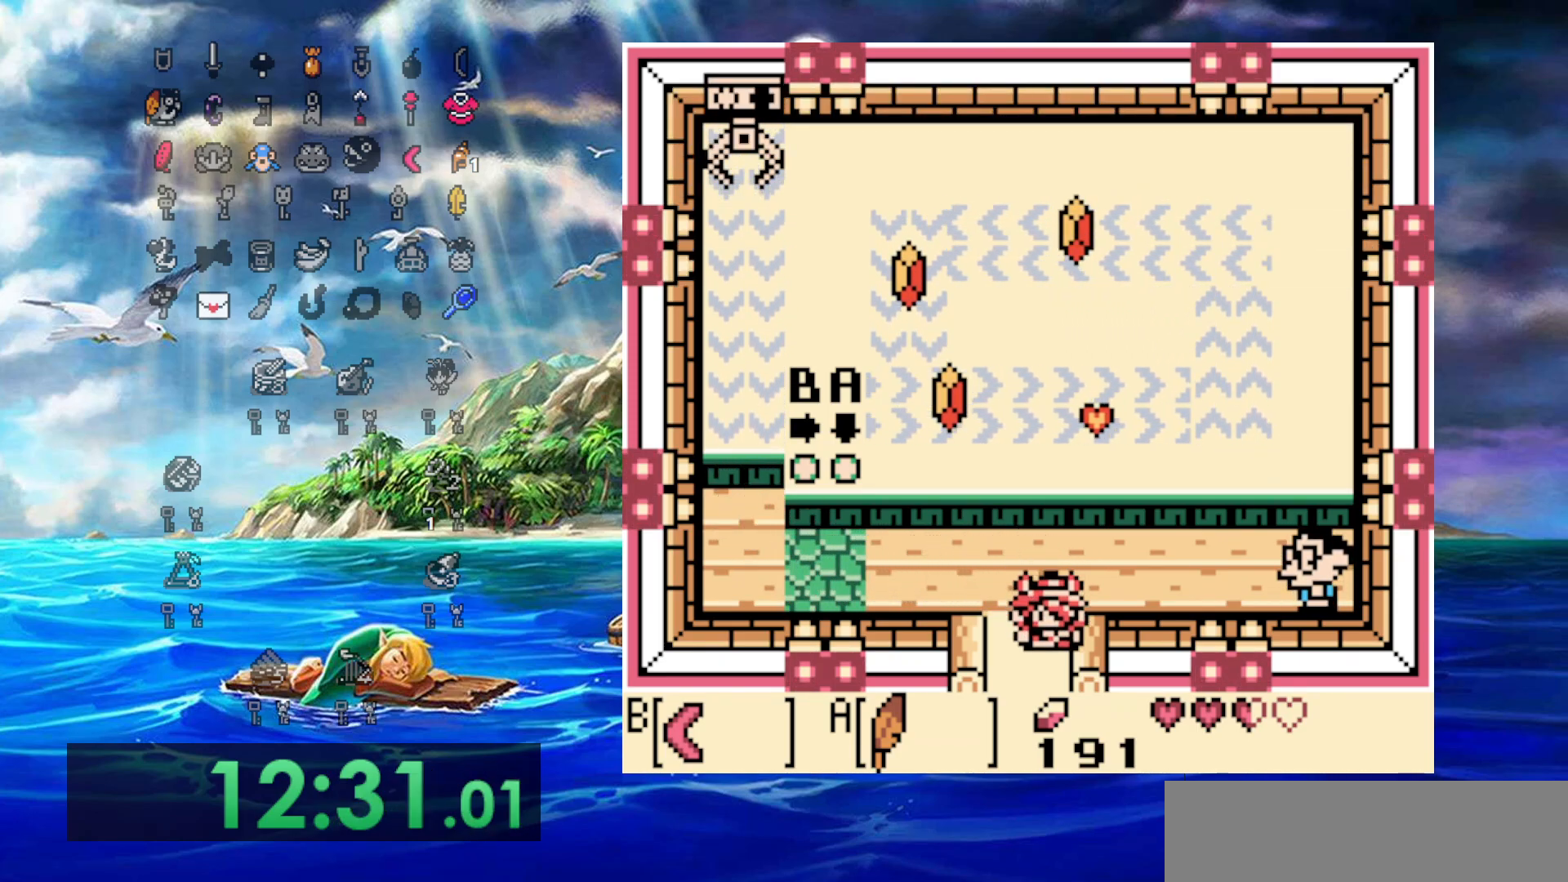
{"buttons": ["DPAD_DOWN"], "events": []}
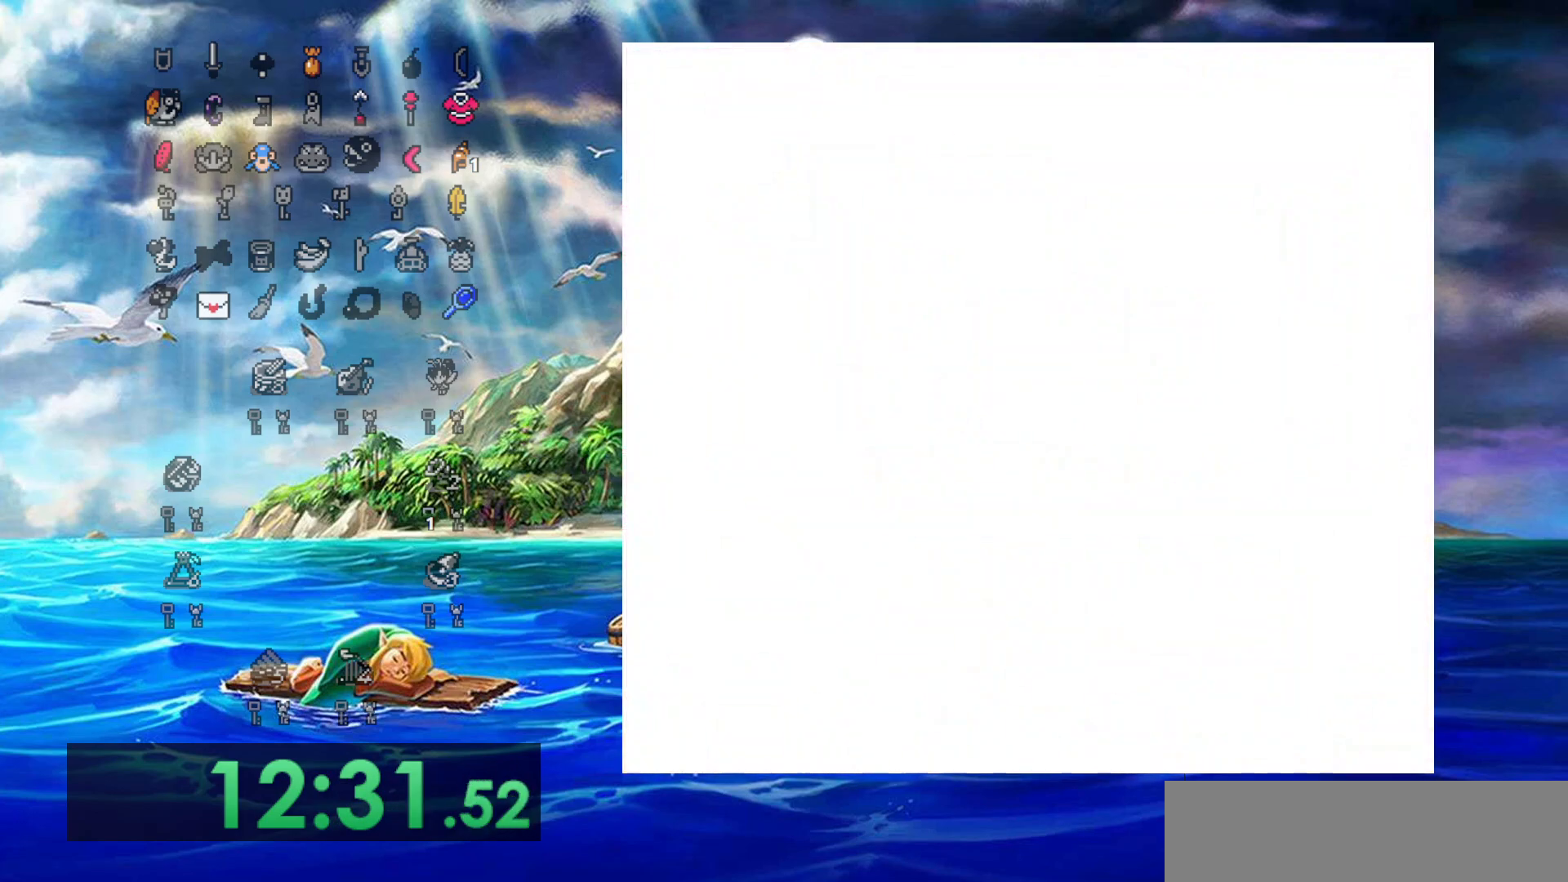
{"buttons": ["DPAD_DOWN"], "events": []}
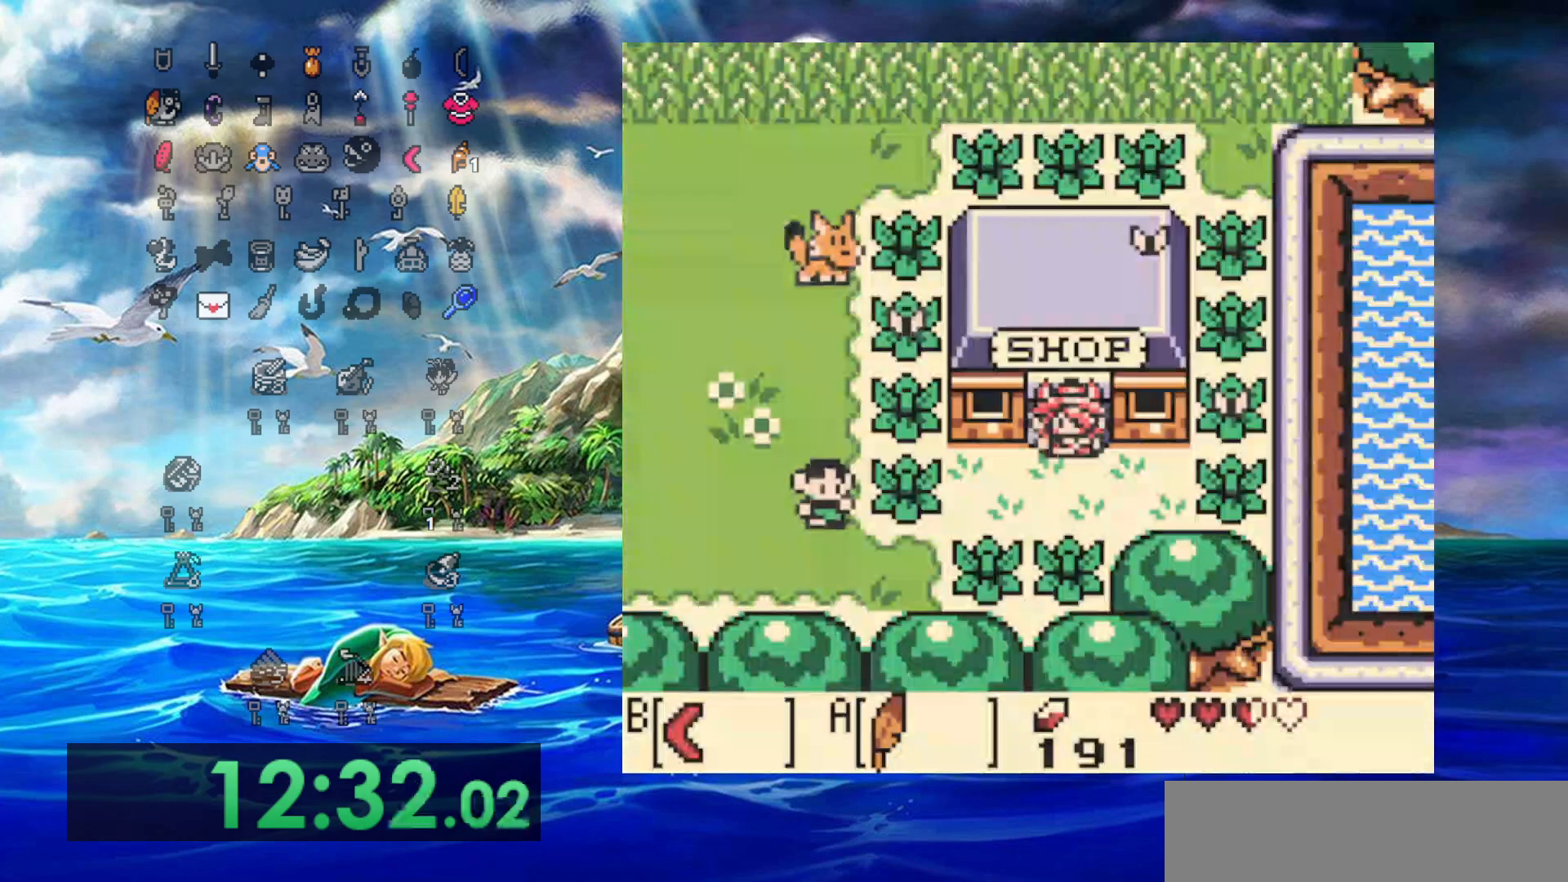
{"buttons": ["DPAD_DOWN", "DPAD_LEFT"], "events": [[150, "DPAD_LEFT", "down"], [183, "DPAD_DOWN", "up"], [350, "B", "down"], [500, "B", "up"], [500, "DPAD_DOWN", "down"]]}
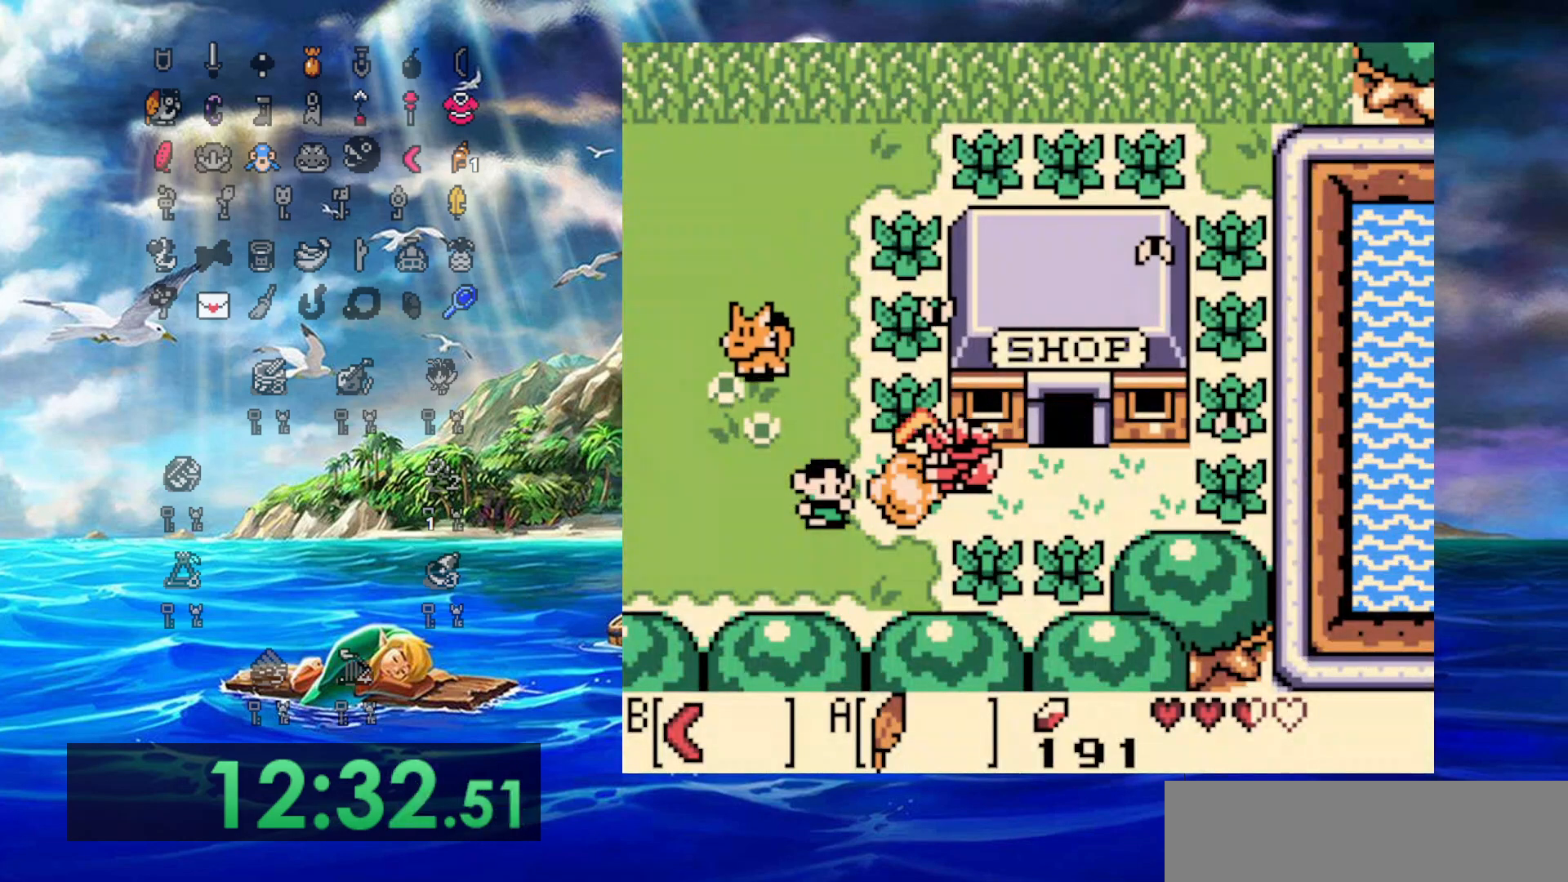
{"buttons": ["DPAD_LEFT"], "events": [[483, "DPAD_DOWN", "up"]]}
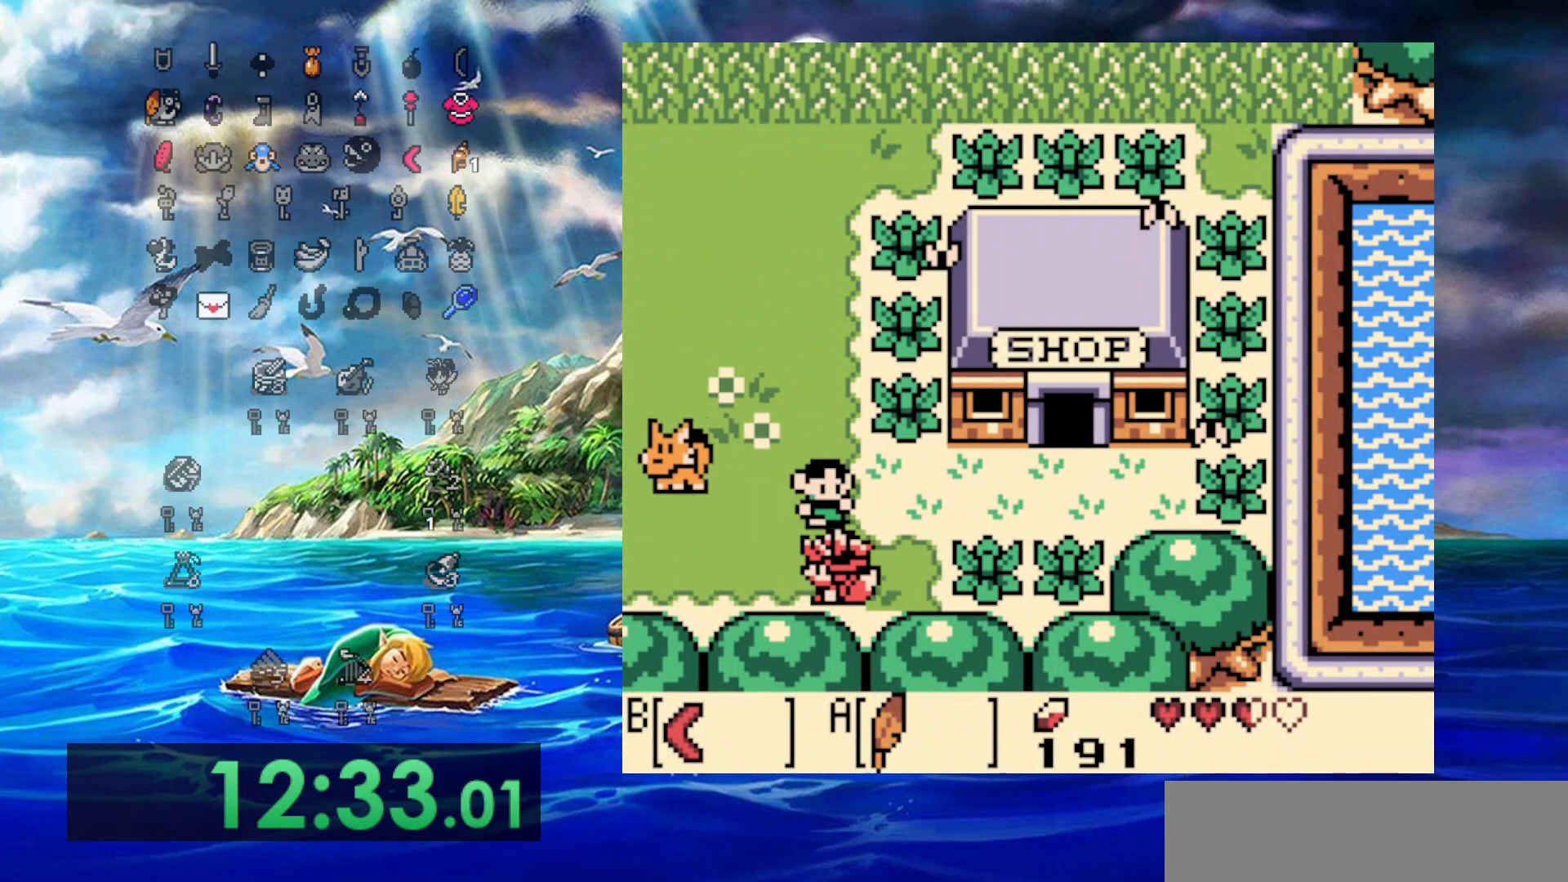
{"buttons": ["DPAD_UP"], "events": [[267, "DPAD_UP", "down"], [317, "DPAD_LEFT", "up"]]}
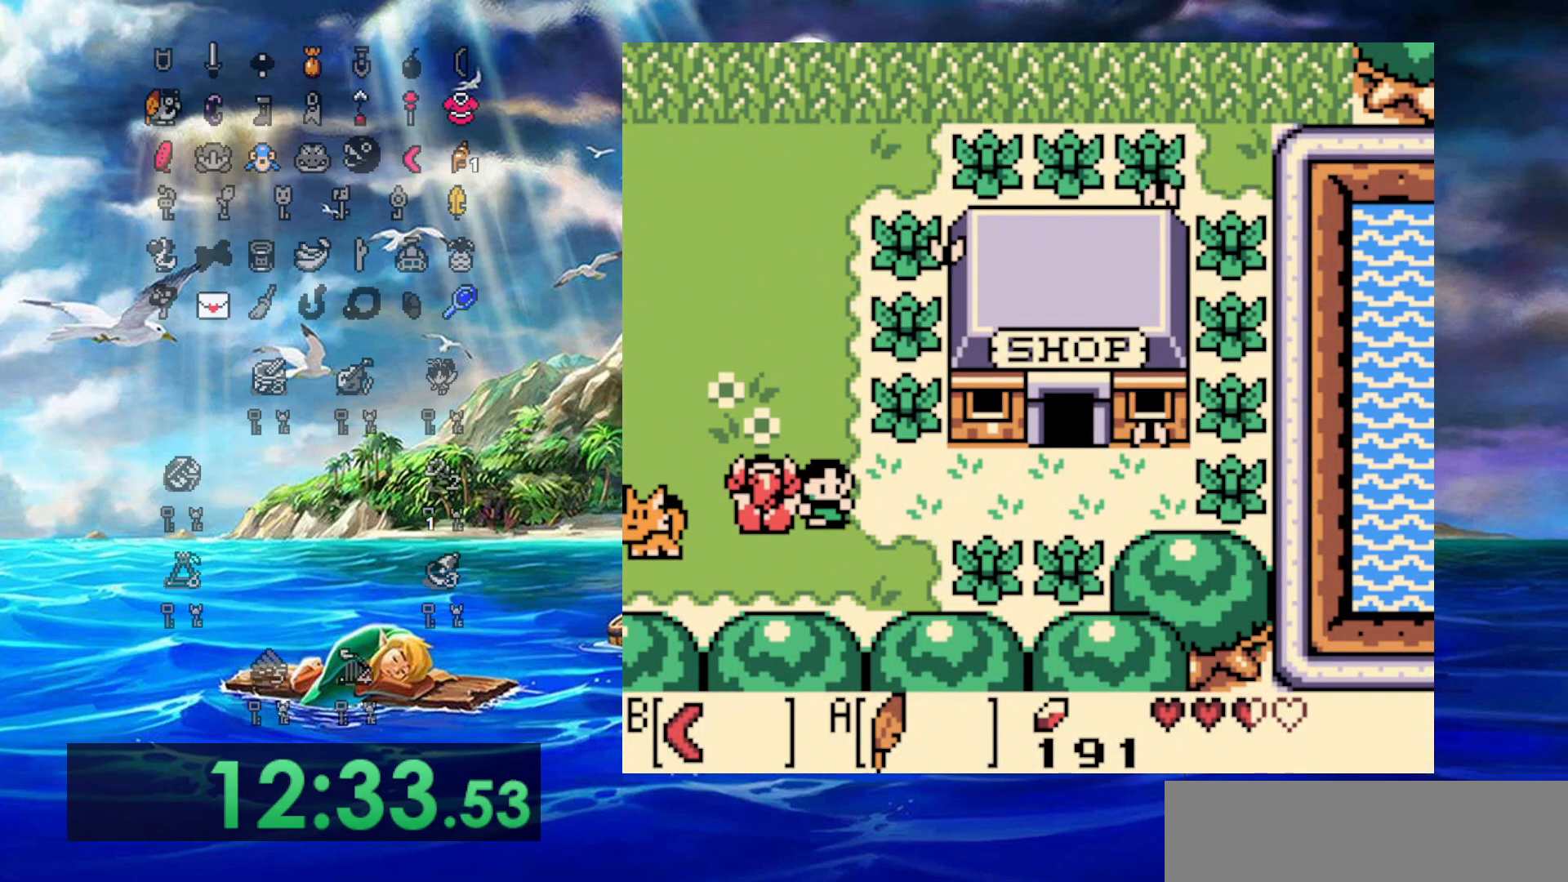
{"buttons": ["DPAD_UP"], "events": []}